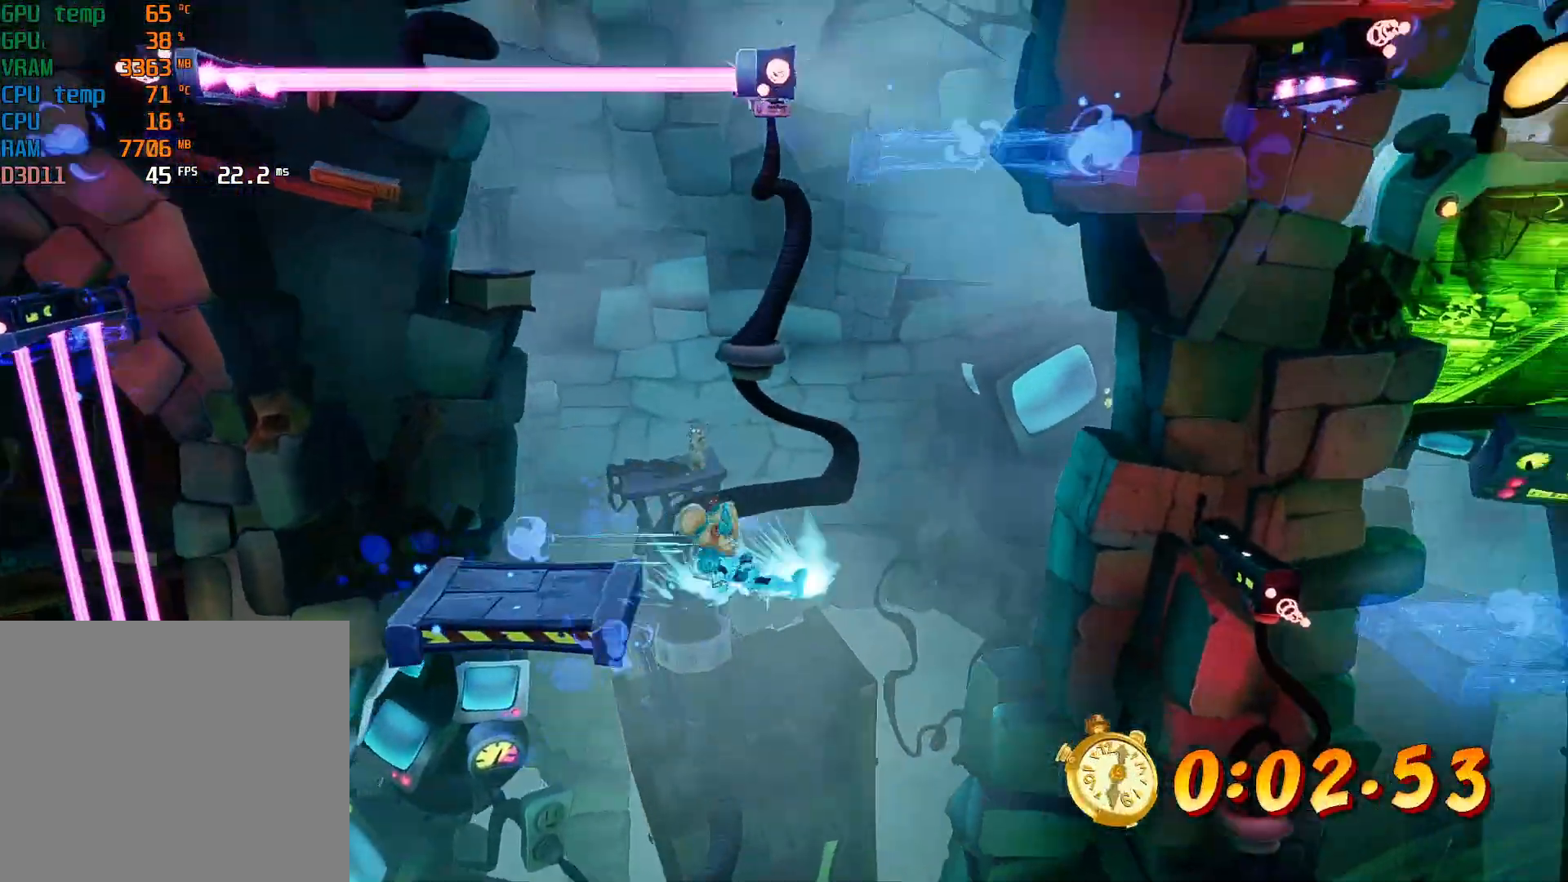
Gameplay with a controller (PlayStation layout); each line is a JSON object with the inputs held at the frame after it. "events" lists button and stick changes between this image and that frame as [ms after this image, input, new state], when the widget could be followed in between. Not read: L3 R3 right_stick.
{"buttons": ["CROSS", "SQUARE"], "left_stick": "right", "events": [[100, "SQUARE", "down"], [133, "CROSS", "down"], [167, "SQUARE", "up"], [500, "SQUARE", "down"]]}
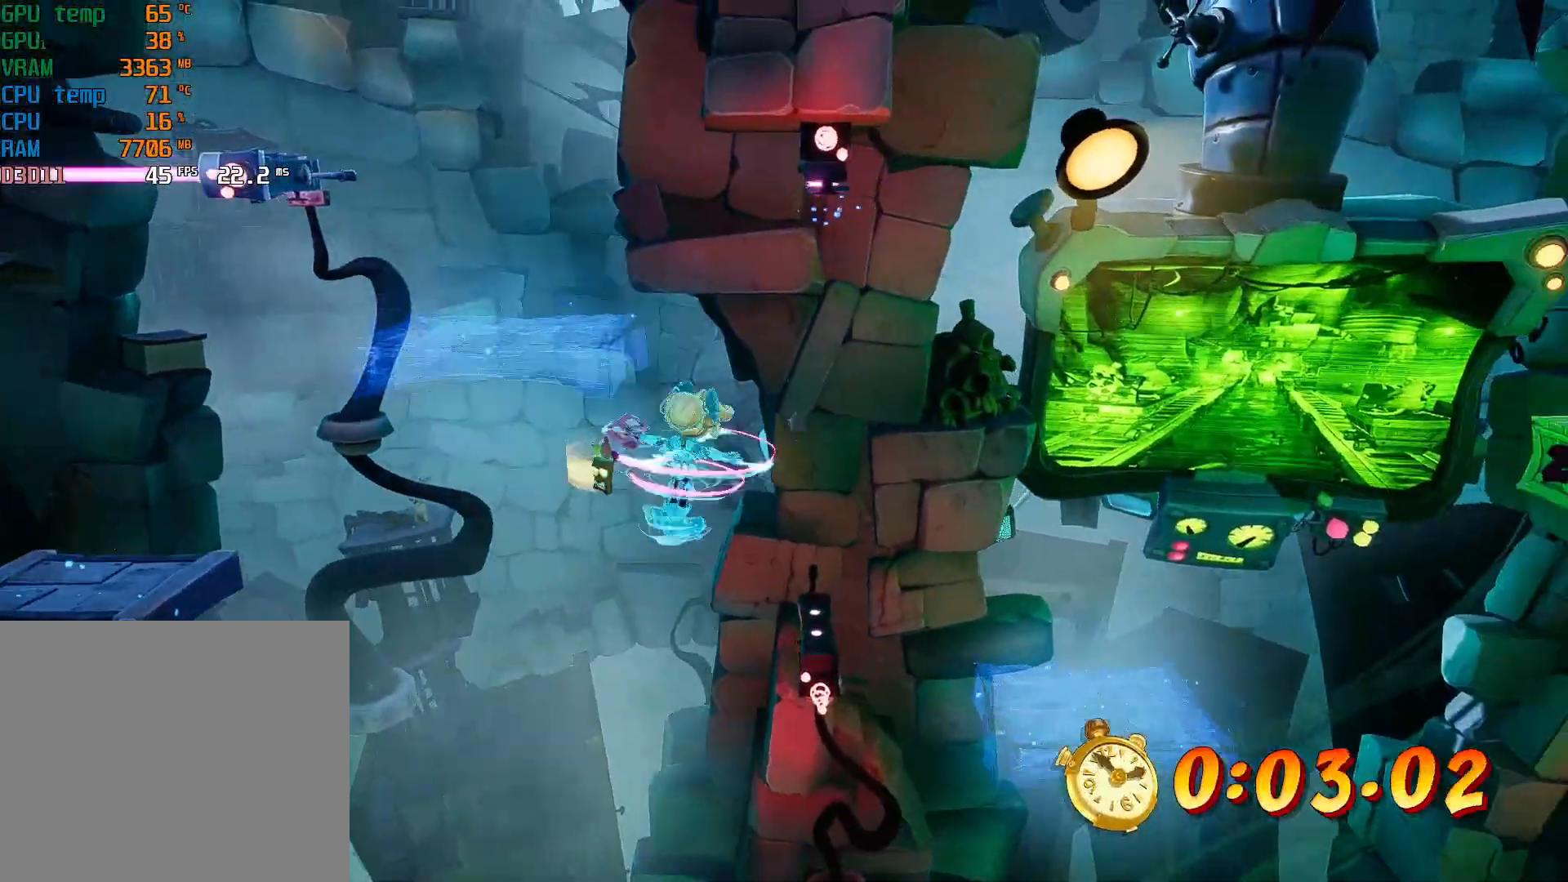
{"buttons": ["R2"], "left_stick": "right", "events": [[67, "SQUARE", "up"], [333, "SQUARE", "down"], [433, "R2", "down"], [500, "CROSS", "up"], [500, "SQUARE", "up"]]}
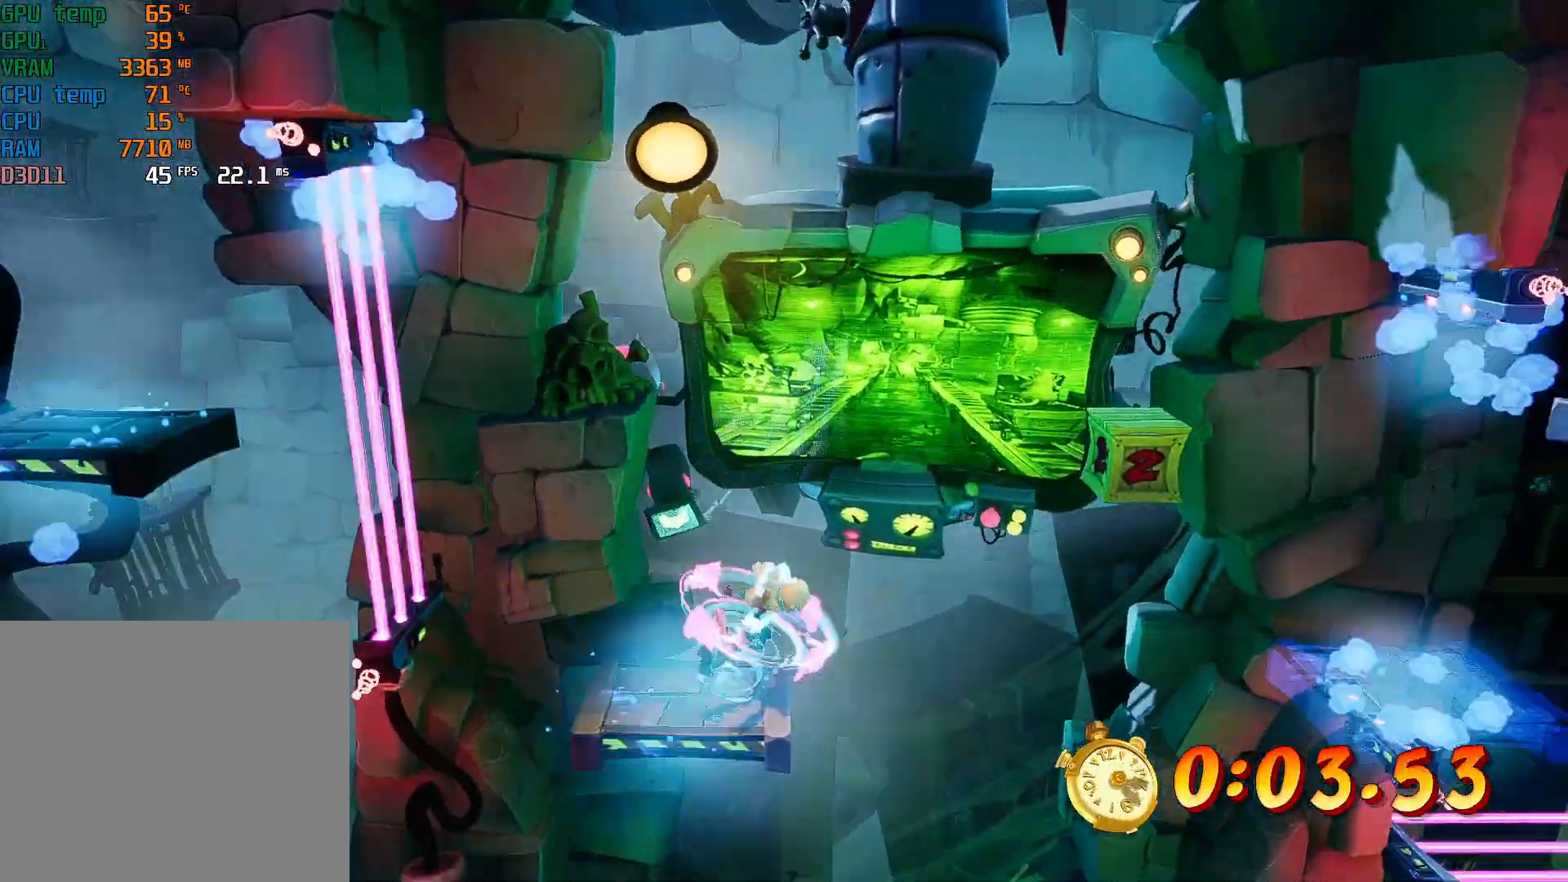
{"buttons": ["CROSS"], "left_stick": "right", "events": [[67, "R2", "up"], [200, "CROSS", "down"], [233, "SQUARE", "down"], [333, "SQUARE", "up"]]}
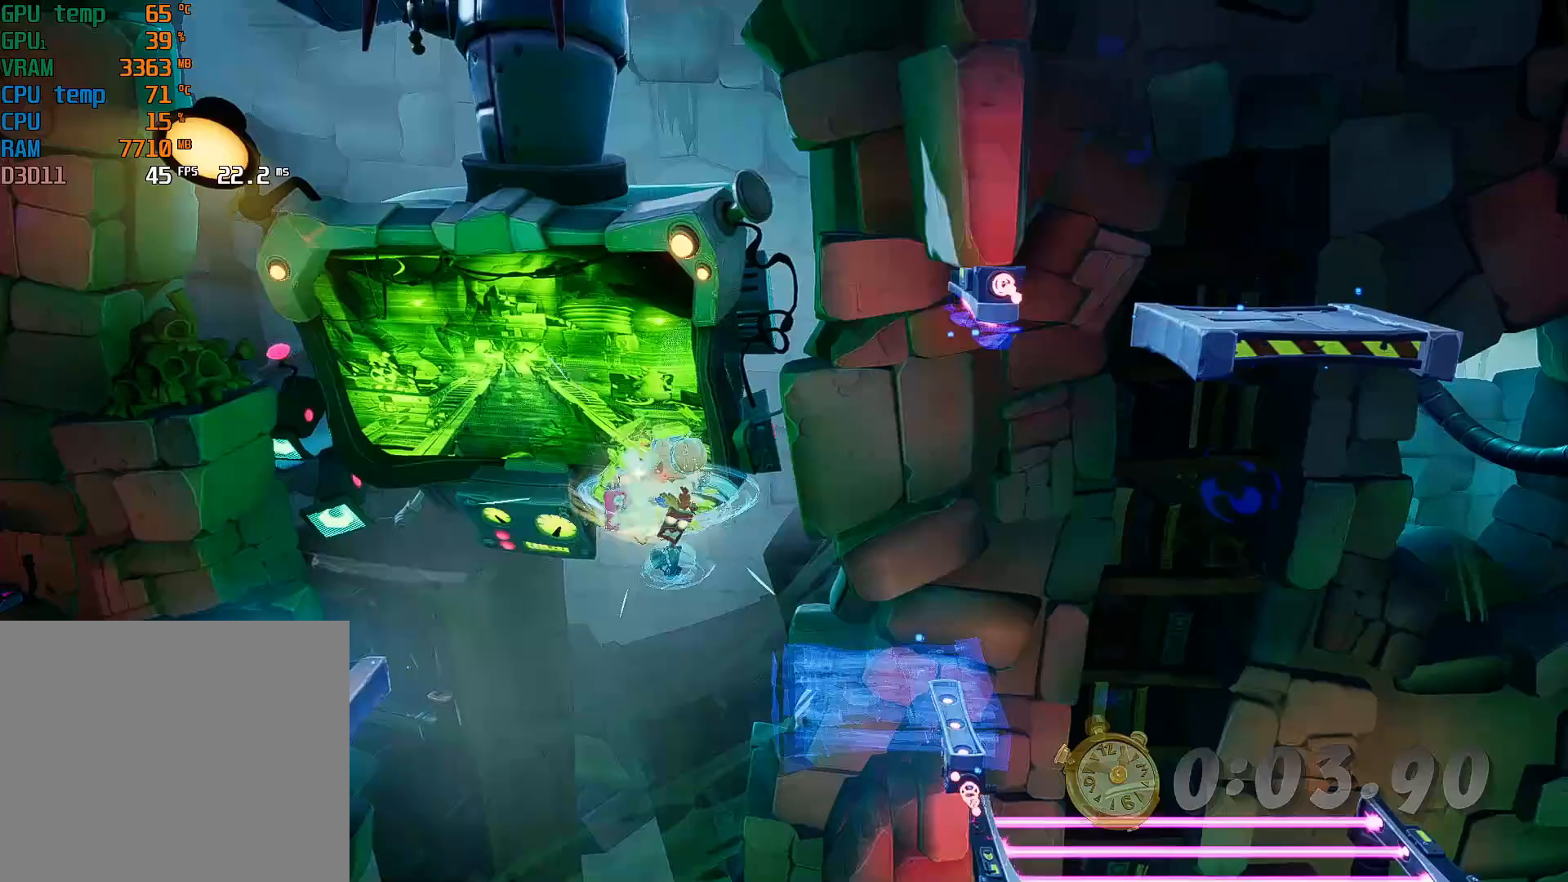
{"buttons": ["CROSS"], "left_stick": "right", "events": [[300, "SQUARE", "down"], [500, "SQUARE", "up"]]}
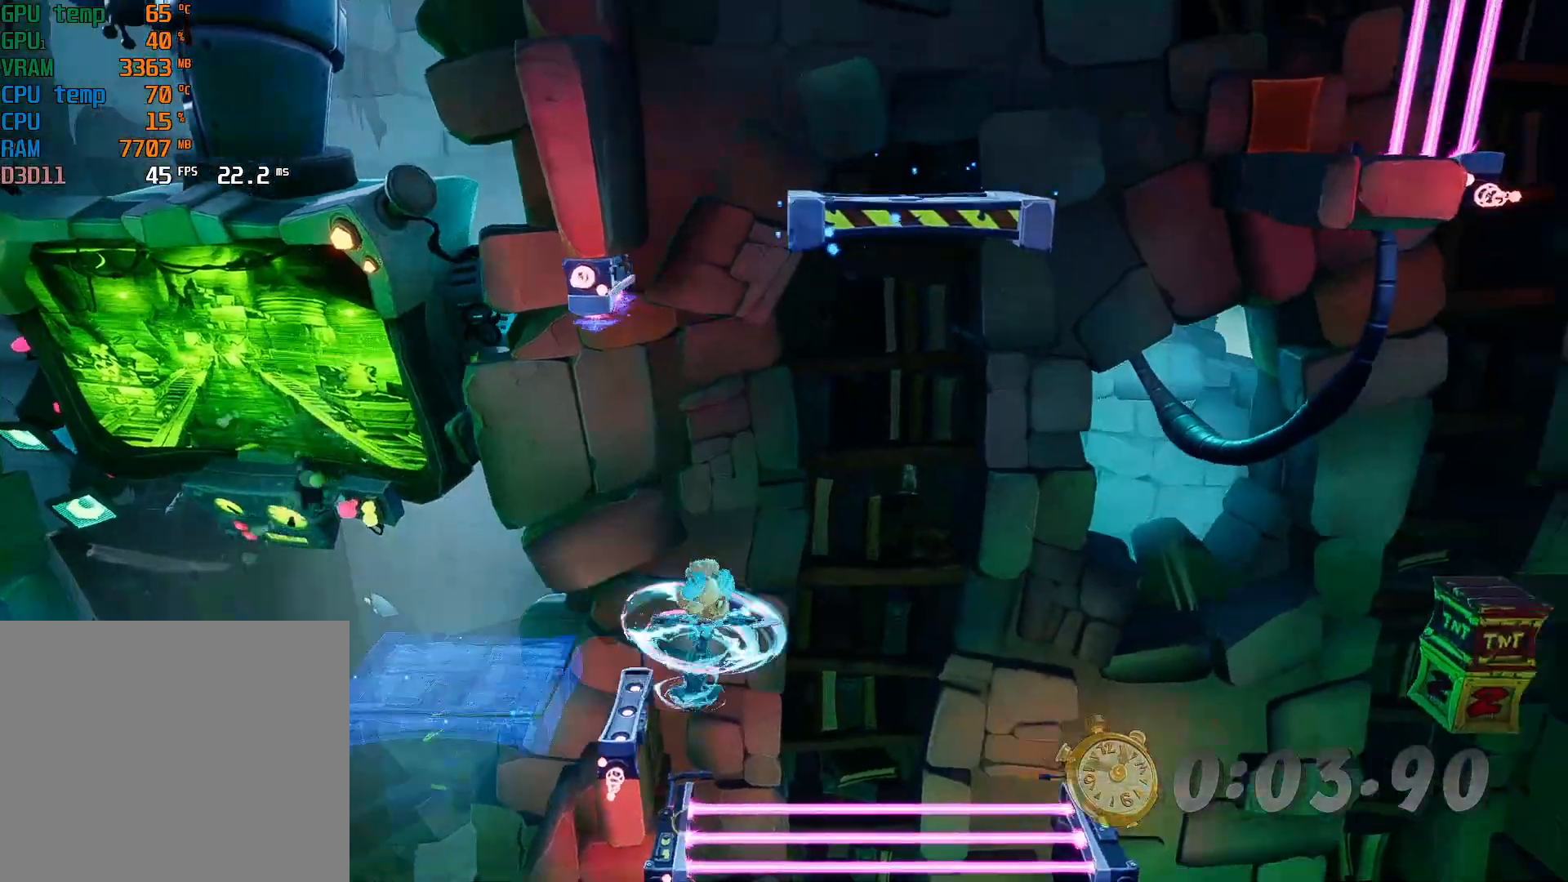
{"buttons": [], "left_stick": "right", "events": [[33, "CROSS", "up"], [200, "CIRCLE", "down"], [267, "CIRCLE", "up"], [367, "SQUARE", "down"], [400, "CROSS", "down"], [433, "SQUARE", "up"], [467, "CROSS", "up"]]}
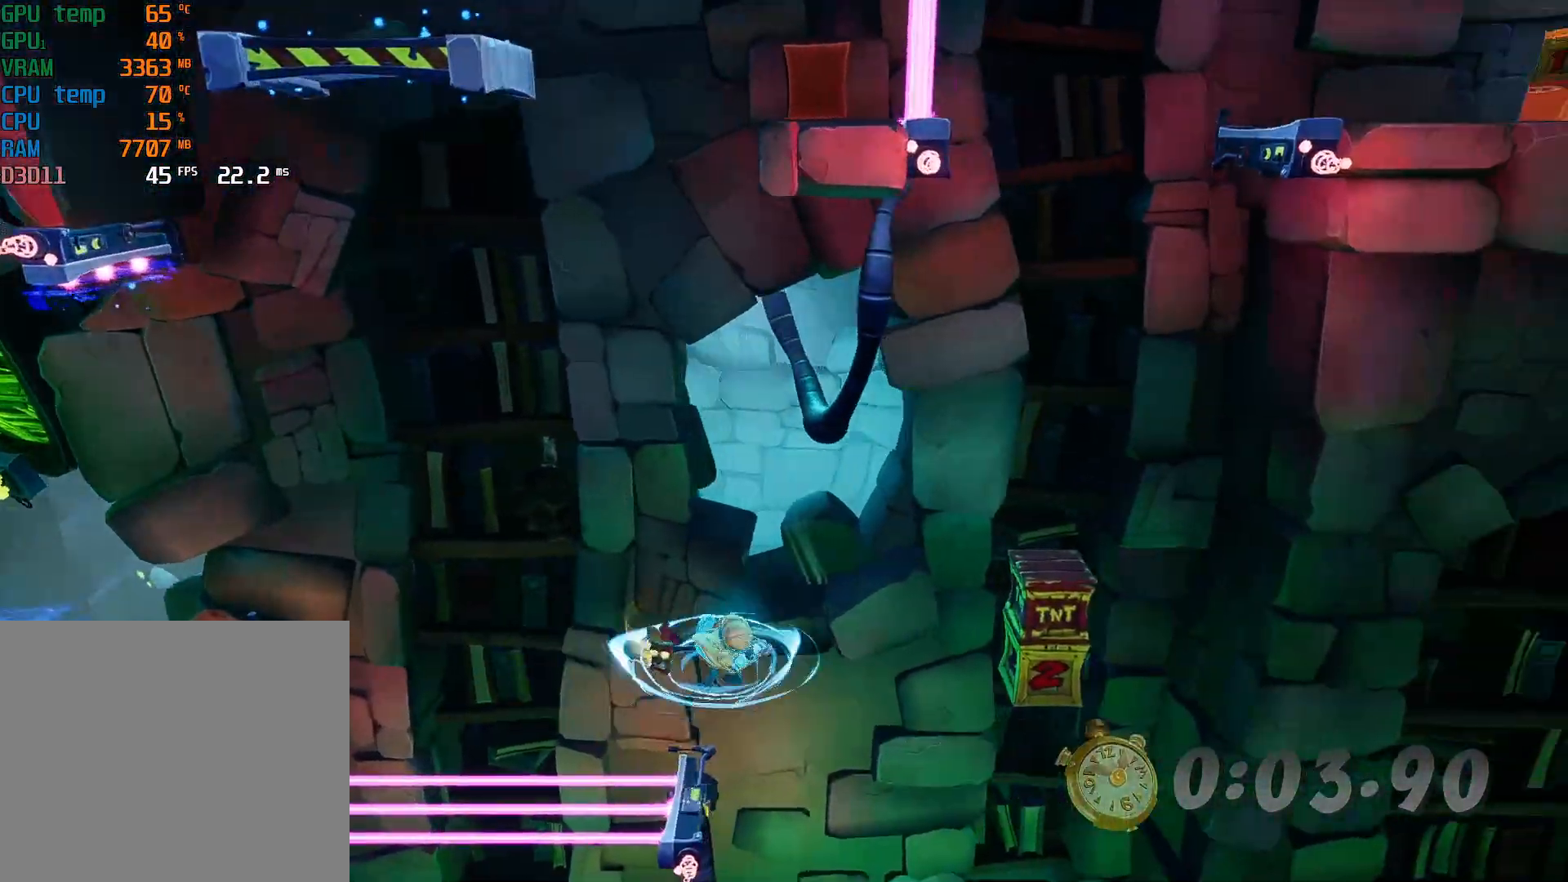
{"buttons": ["CROSS"], "left_stick": "right", "events": [[100, "CROSS", "down"]]}
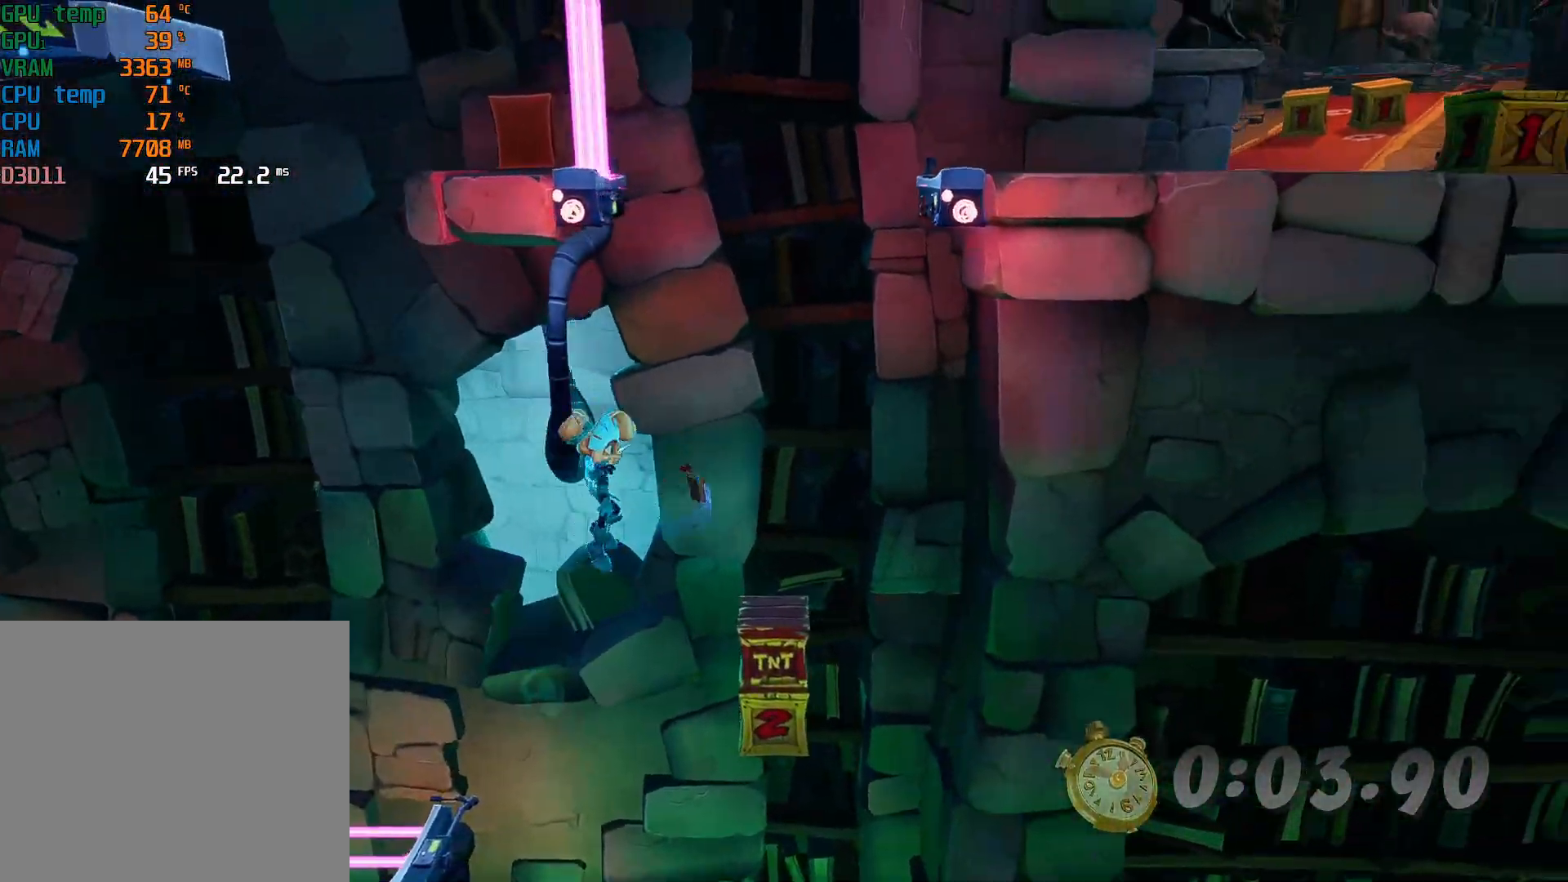
{"buttons": [], "left_stick": "right", "events": [[400, "left_stick", "center"], [467, "CROSS", "up"], [500, "left_stick", "right"]]}
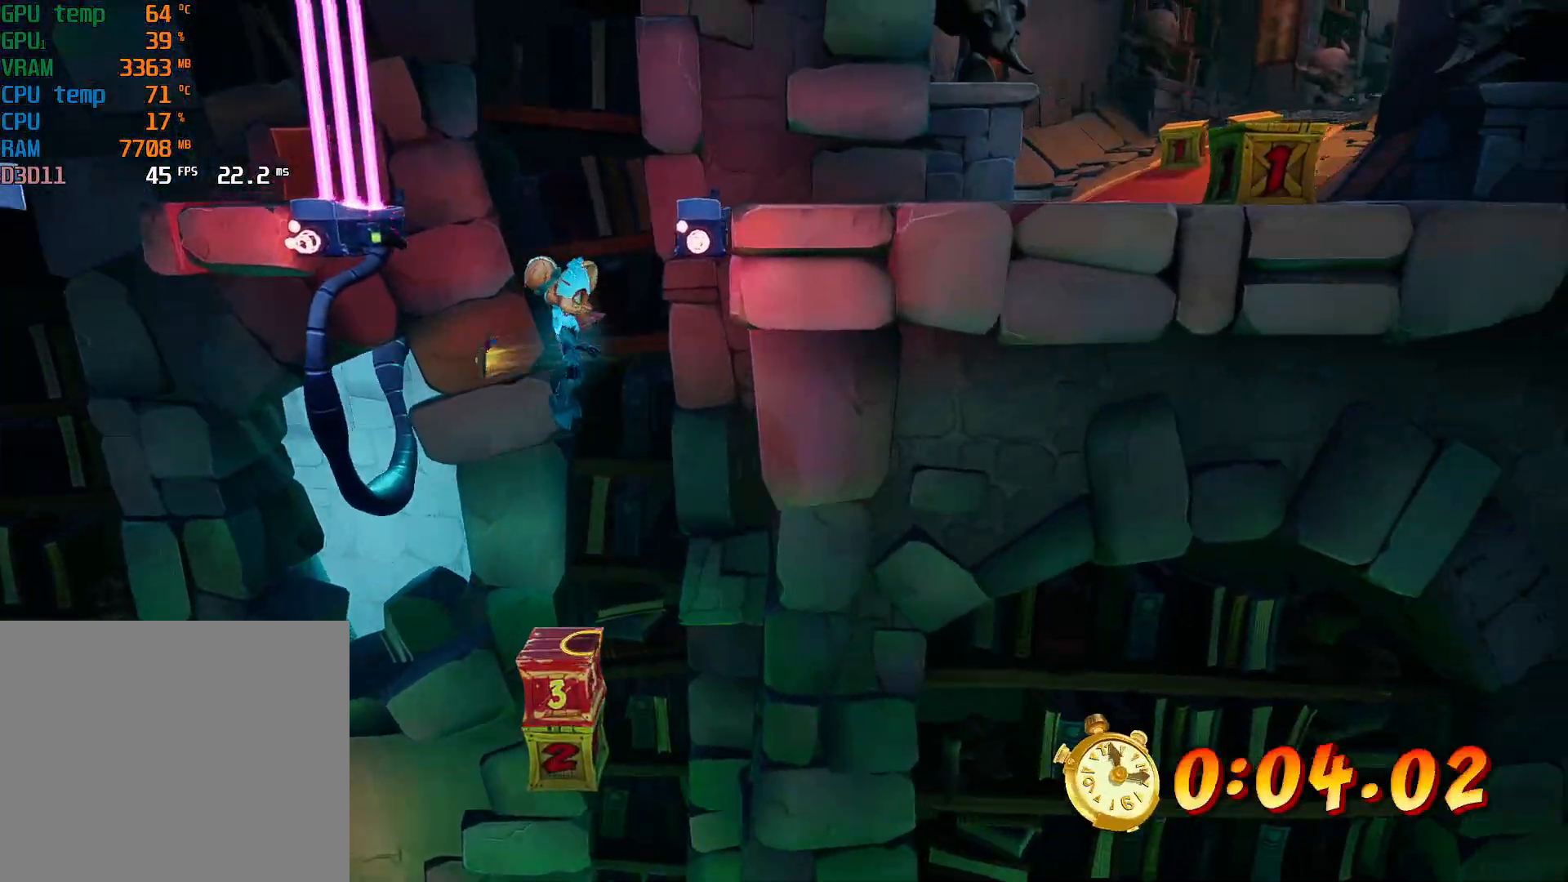
{"buttons": ["CROSS"], "left_stick": "right", "events": [[33, "CROSS", "down"], [133, "CROSS", "up"], [500, "CROSS", "down"]]}
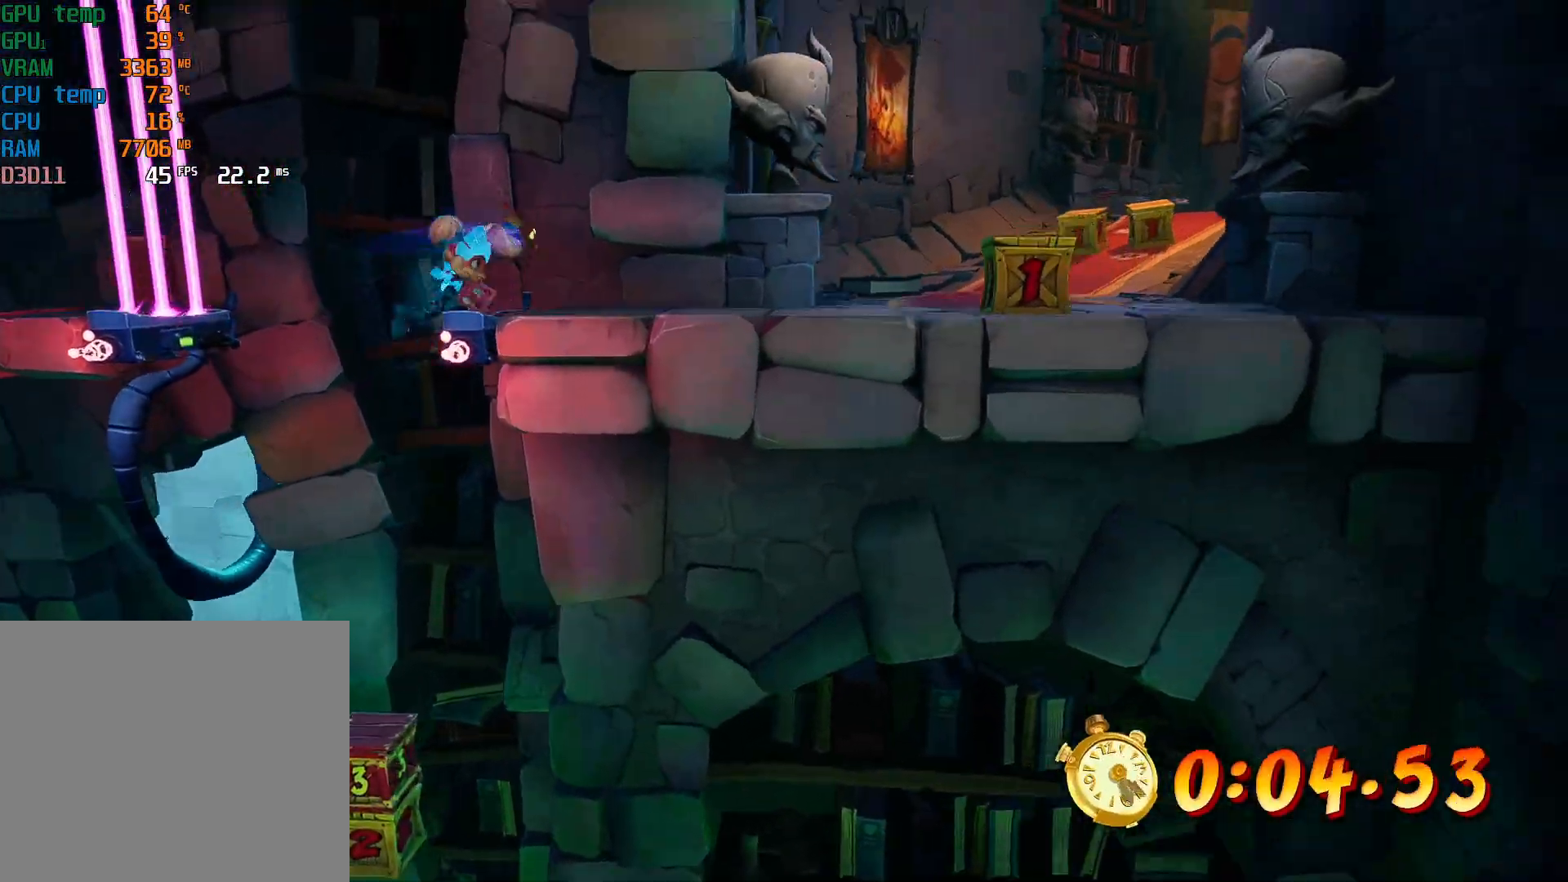
{"buttons": [], "left_stick": "right", "events": [[67, "CROSS", "up"], [167, "SQUARE", "down"], [233, "SQUARE", "up"]]}
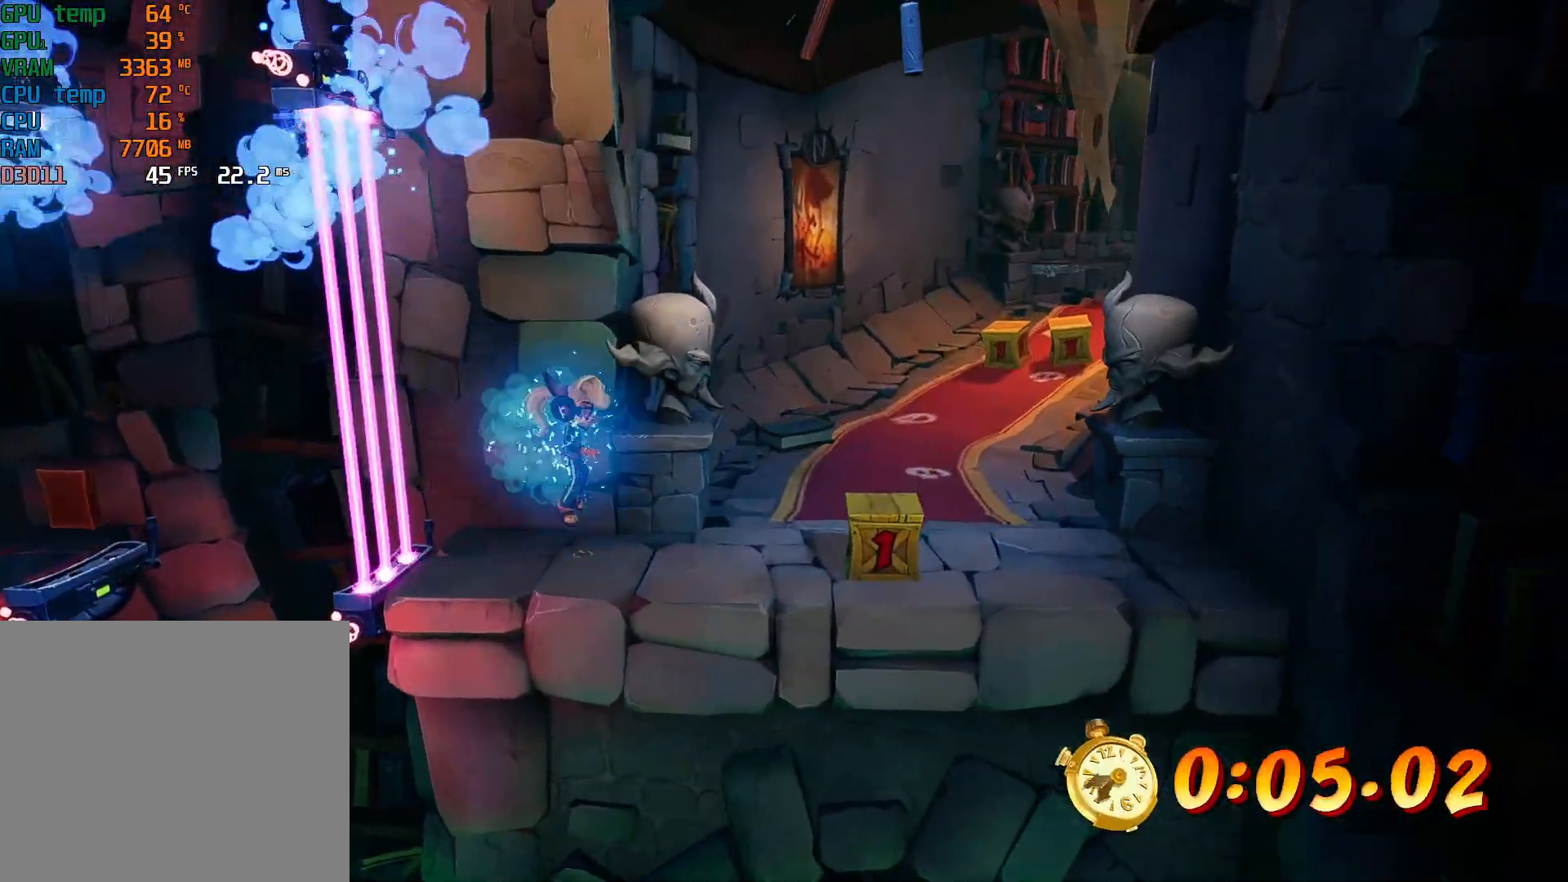
{"buttons": [], "left_stick": "up-right", "events": [[33, "SQUARE", "down"], [133, "SQUARE", "up"], [233, "left_stick", "up-right"], [433, "CIRCLE", "down"], [500, "CIRCLE", "up"]]}
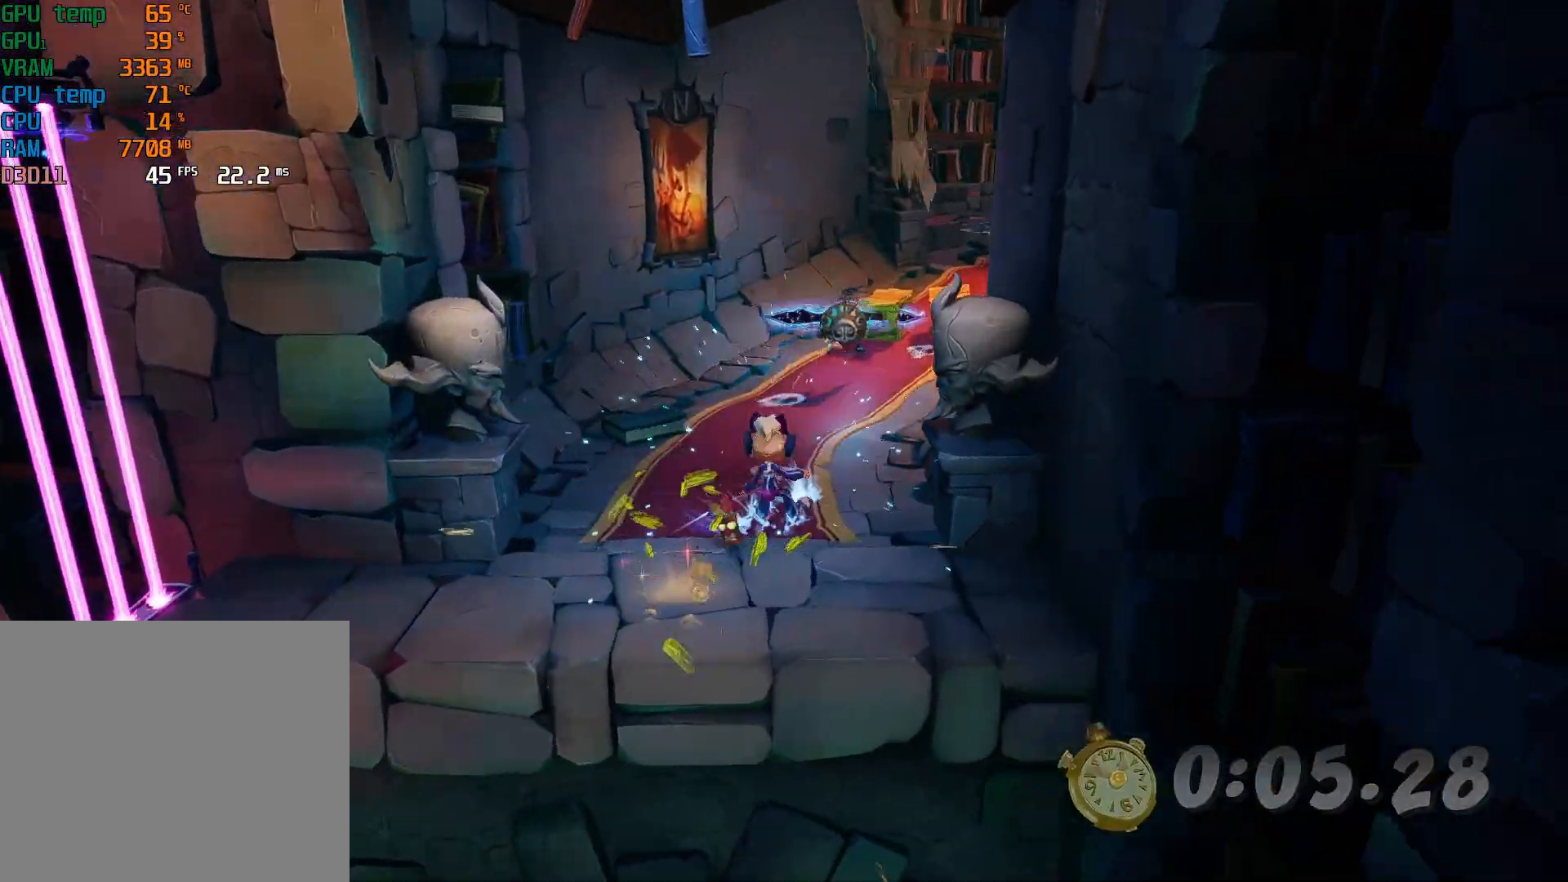
{"buttons": [], "left_stick": "up", "events": [[133, "SQUARE", "down"], [200, "SQUARE", "up"], [400, "CIRCLE", "down"], [400, "left_stick", "up"], [467, "CIRCLE", "up"]]}
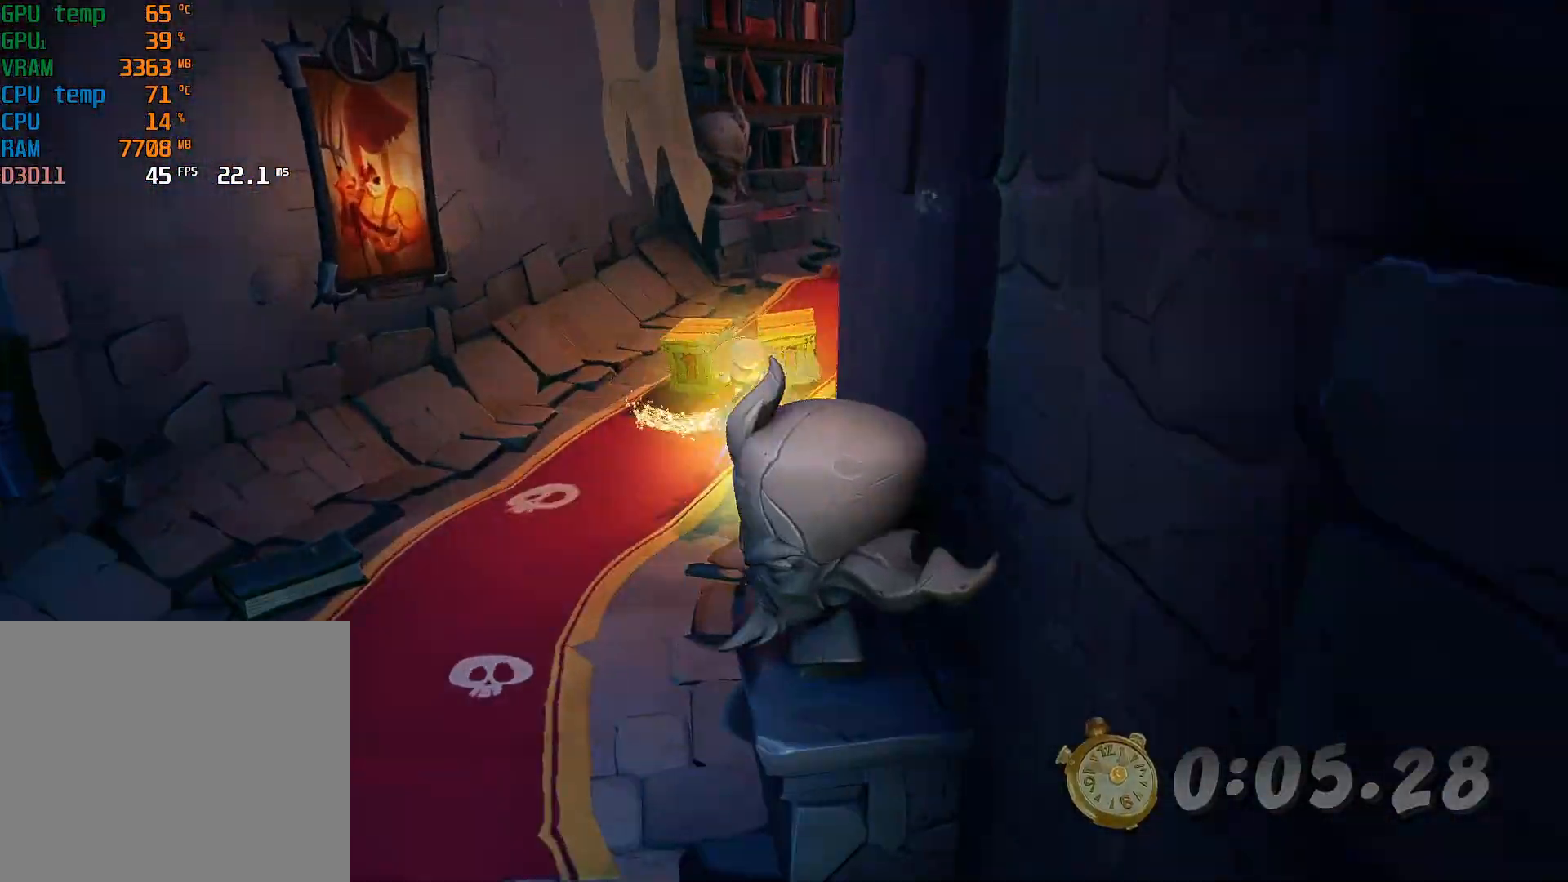
{"buttons": [], "left_stick": "up", "events": [[67, "SQUARE", "down"], [167, "SQUARE", "up"]]}
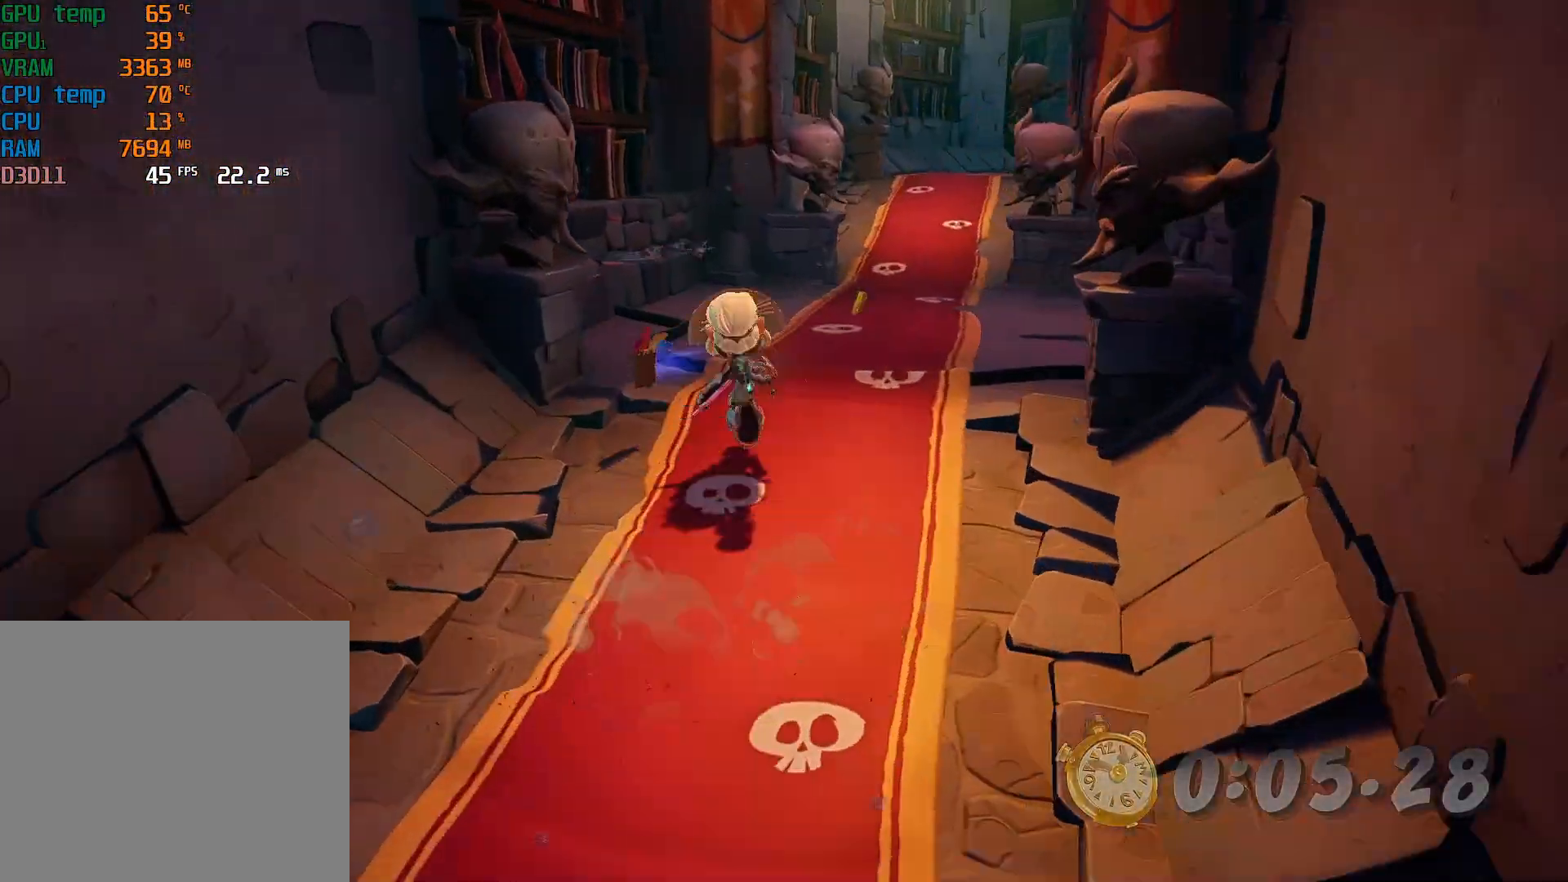
{"buttons": ["SQUARE", "L2", "R2"], "left_stick": "up", "events": [[67, "CROSS", "down"], [100, "L2", "down"], [100, "R2", "down"], [100, "SQUARE", "down"], [200, "CROSS", "up"], [200, "SQUARE", "up"], [233, "L2", "up"], [233, "R2", "up"], [467, "L2", "down"], [467, "R2", "down"], [467, "SQUARE", "down"]]}
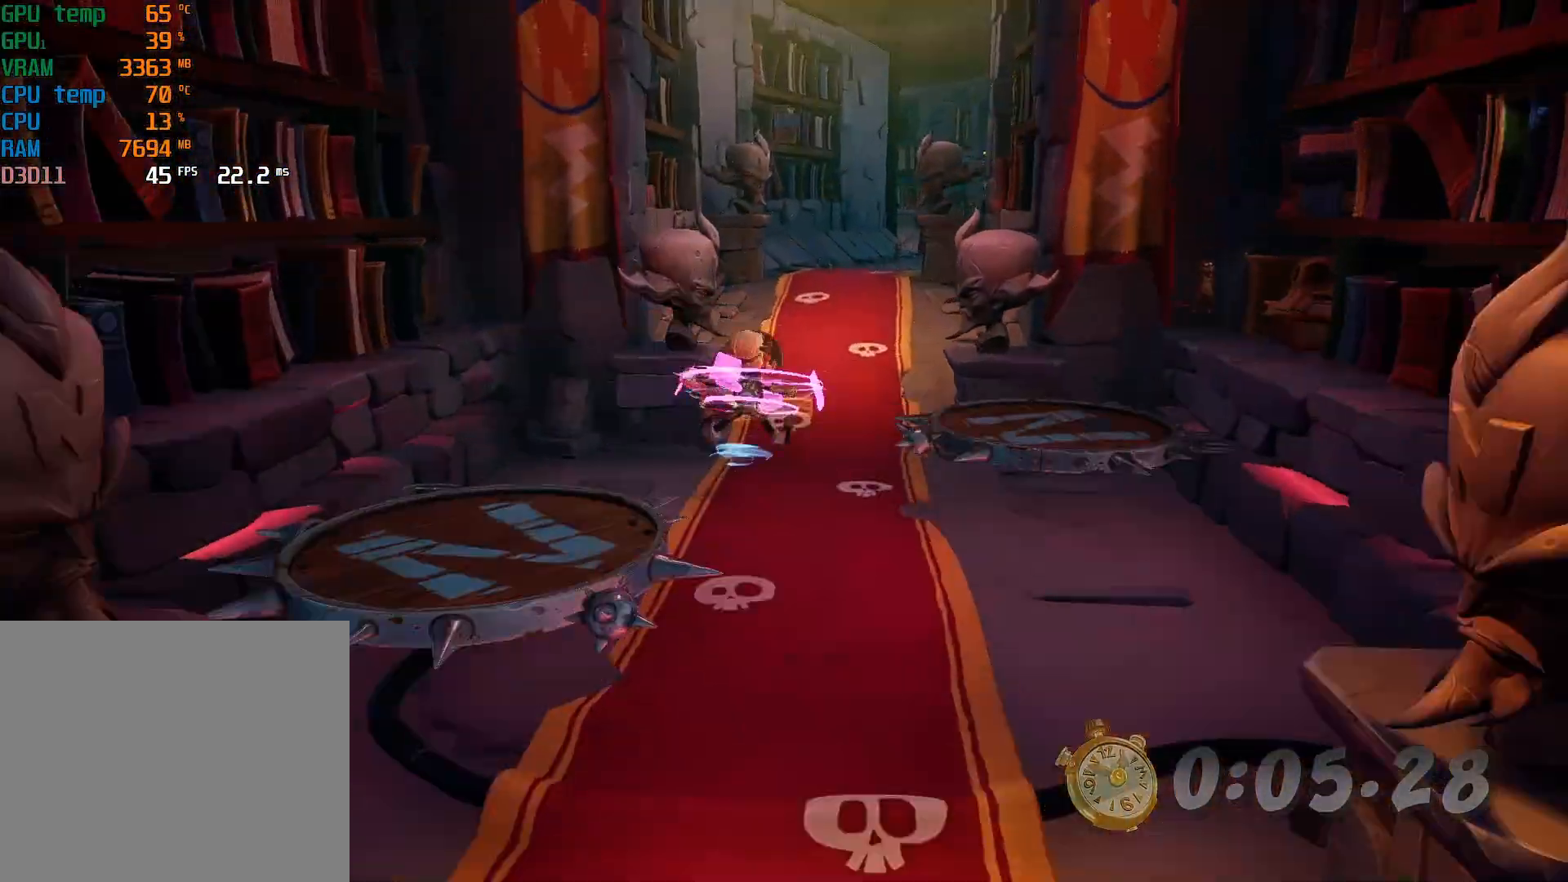
{"buttons": [], "left_stick": "up", "events": [[100, "L2", "up"], [100, "R2", "up"], [100, "SQUARE", "up"], [300, "L2", "down"], [300, "R2", "down"], [300, "SQUARE", "down"], [433, "R2", "up"], [433, "SQUARE", "up"], [467, "L2", "up"]]}
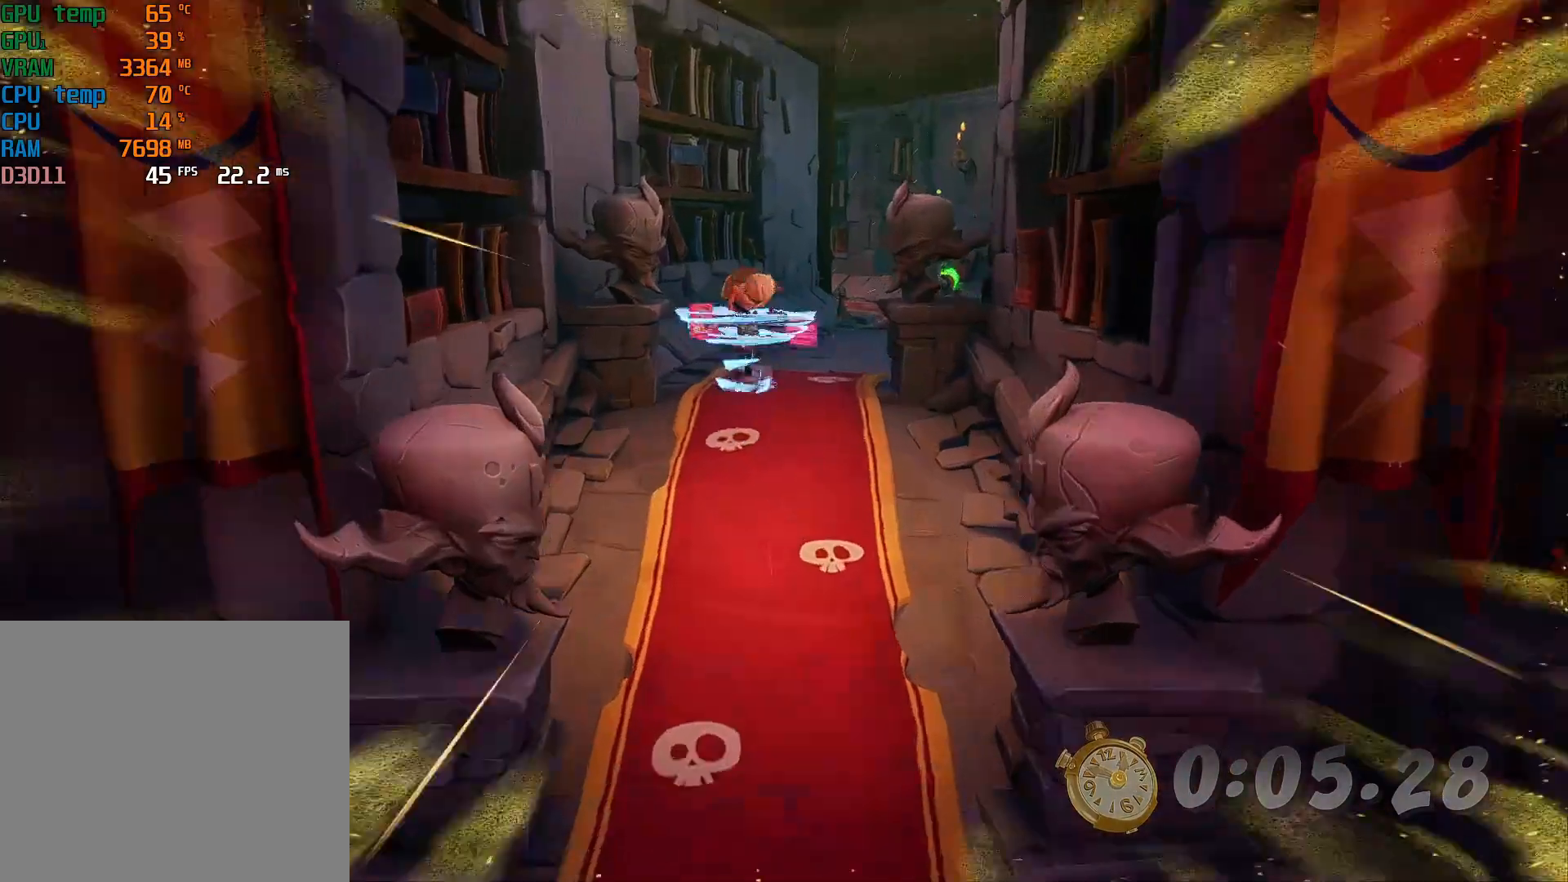
{"buttons": [], "left_stick": "up", "events": [[167, "L2", "down"], [167, "R2", "down"], [167, "SQUARE", "down"], [300, "SQUARE", "up"], [333, "L2", "up"], [333, "R2", "up"]]}
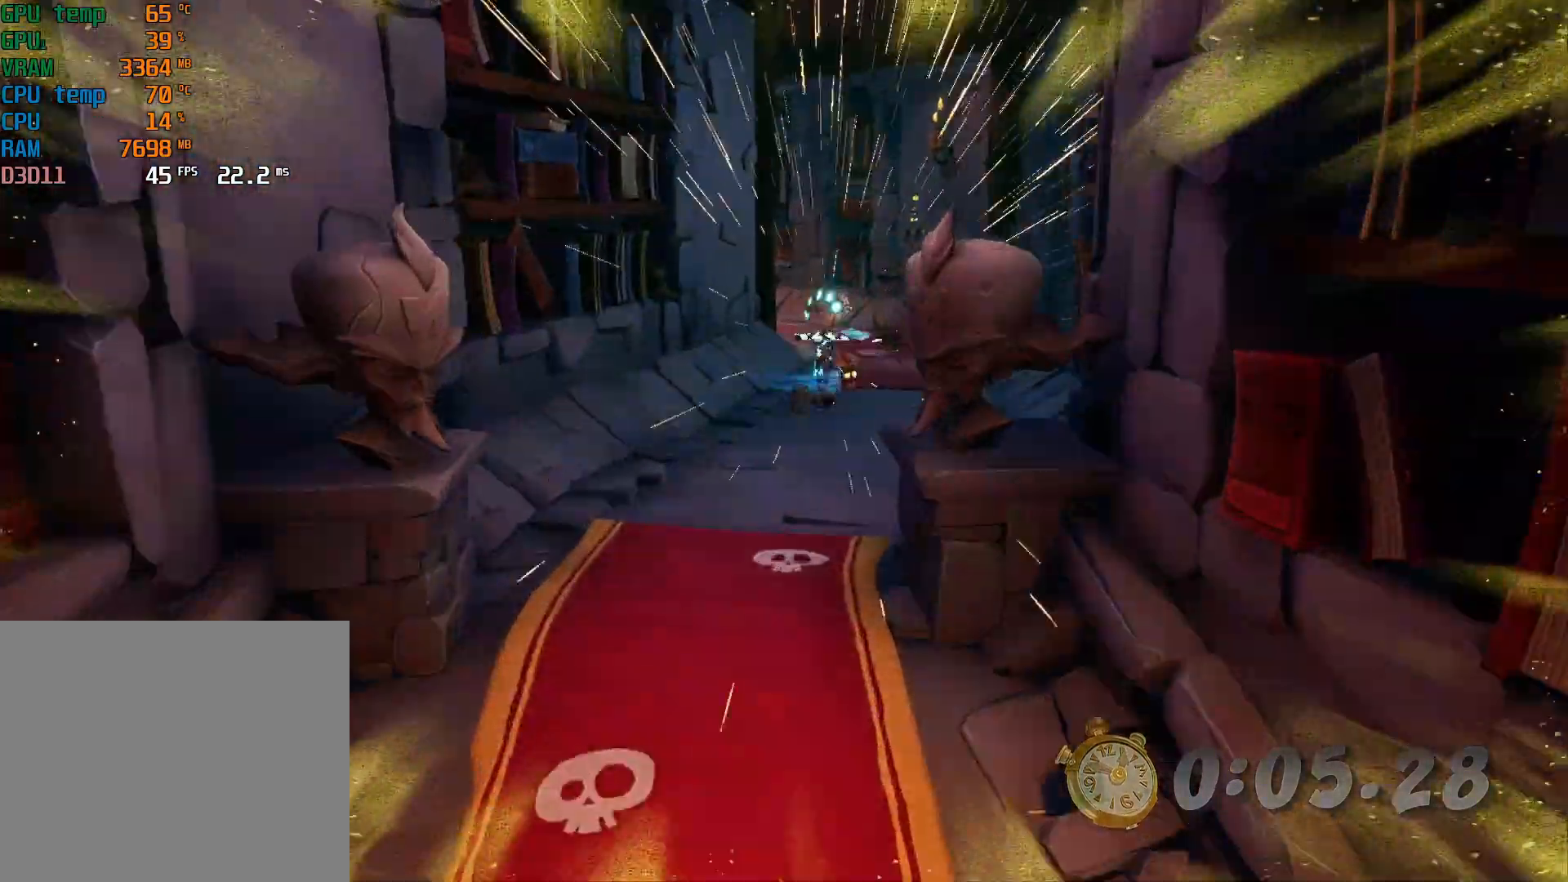
{"buttons": ["SQUARE", "L2", "R2"], "left_stick": "up-left", "events": [[33, "L2", "down"], [33, "R2", "down"], [33, "SQUARE", "down"], [200, "L2", "up"], [200, "R2", "up"], [200, "SQUARE", "up"], [300, "left_stick", "up-left"], [400, "L2", "down"], [400, "R2", "down"], [400, "SQUARE", "down"]]}
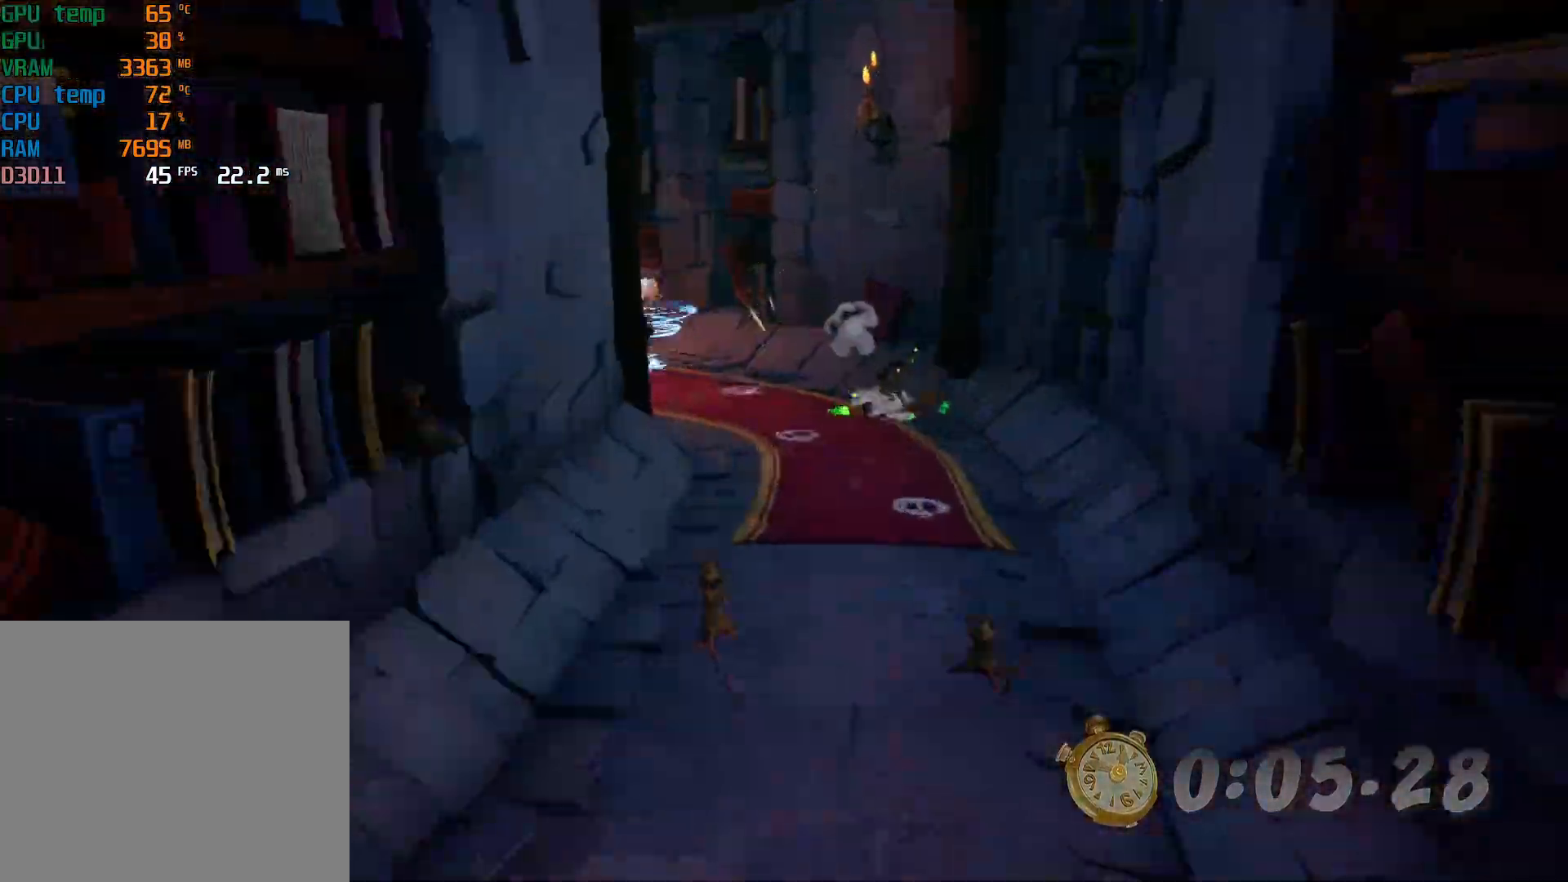
{"buttons": ["CROSS"], "left_stick": "up-left", "events": [[33, "L2", "up"], [33, "R2", "up"], [33, "SQUARE", "up"], [267, "L2", "down"], [267, "R2", "down"], [267, "SQUARE", "down"], [400, "L2", "up"], [400, "R2", "up"], [400, "SQUARE", "up"], [467, "CROSS", "down"]]}
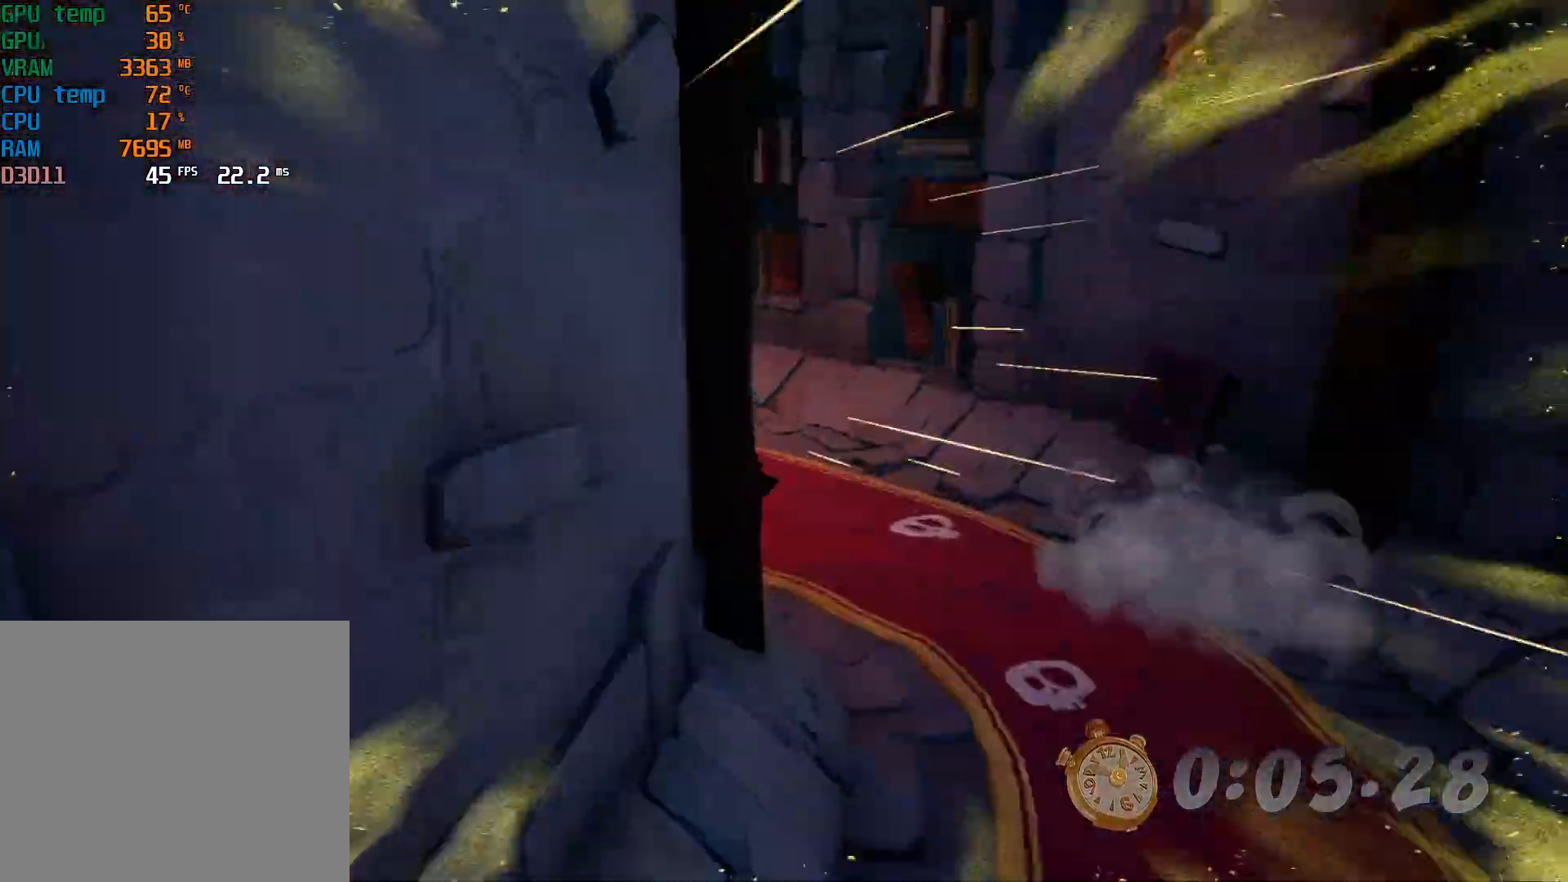
{"buttons": ["L2"], "left_stick": "up-left", "events": [[200, "CROSS", "up"], [333, "CROSS", "down"], [367, "L2", "down"], [367, "R2", "down"], [367, "SQUARE", "down"], [500, "CROSS", "up"], [500, "R2", "up"], [500, "SQUARE", "up"]]}
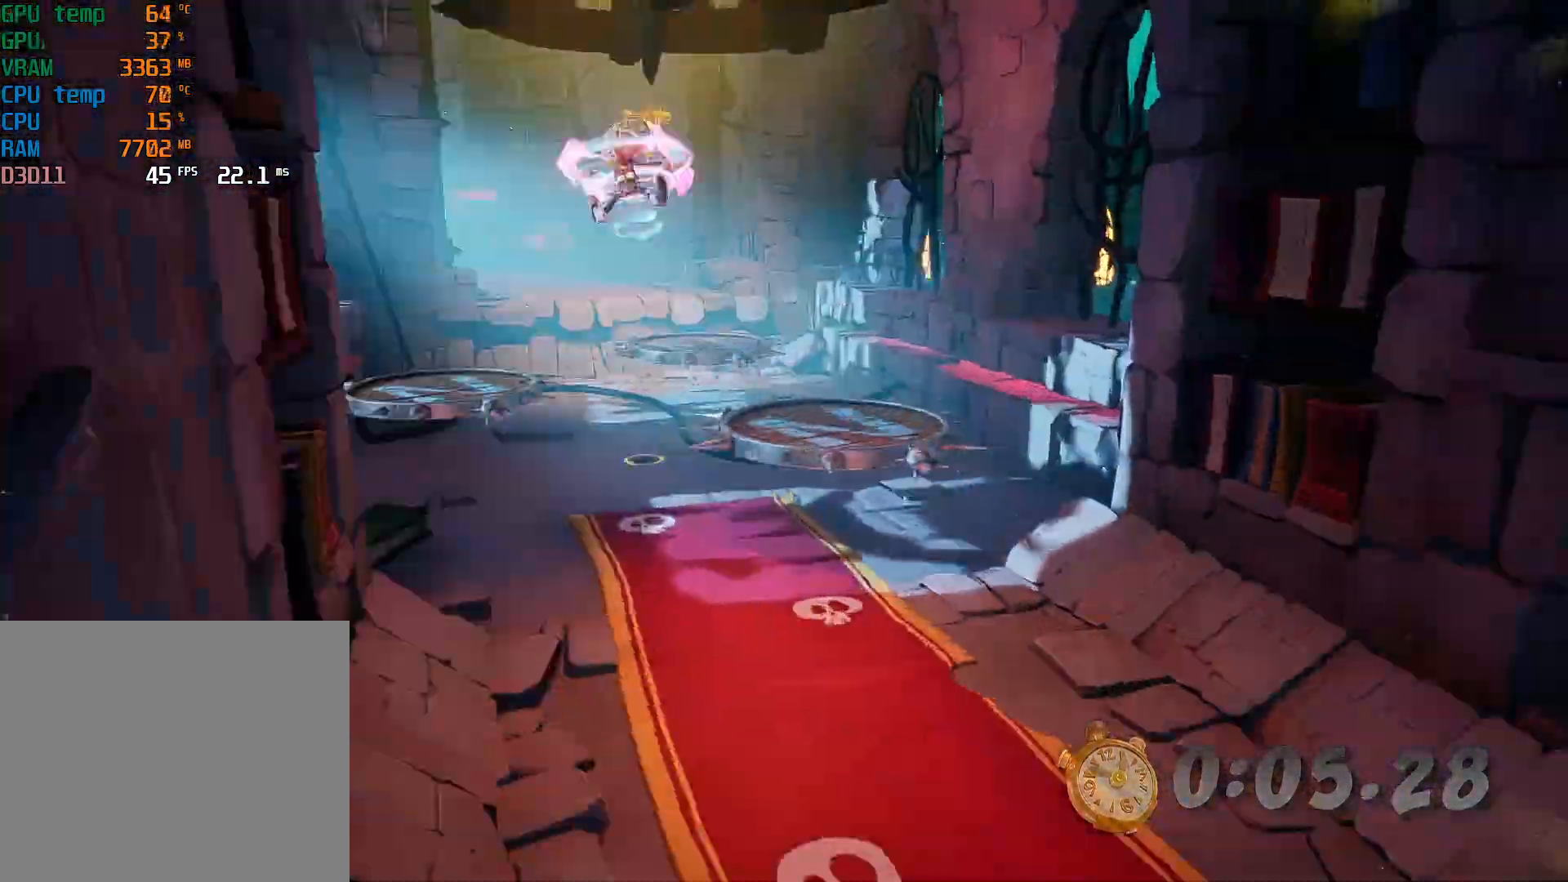
{"buttons": ["CROSS"], "left_stick": "up", "events": [[33, "L2", "up"], [33, "left_stick", "up"], [300, "R2", "down"], [300, "SQUARE", "down"], [333, "L2", "down"], [400, "SQUARE", "up"], [433, "R2", "up"], [467, "CROSS", "down"], [467, "L2", "up"]]}
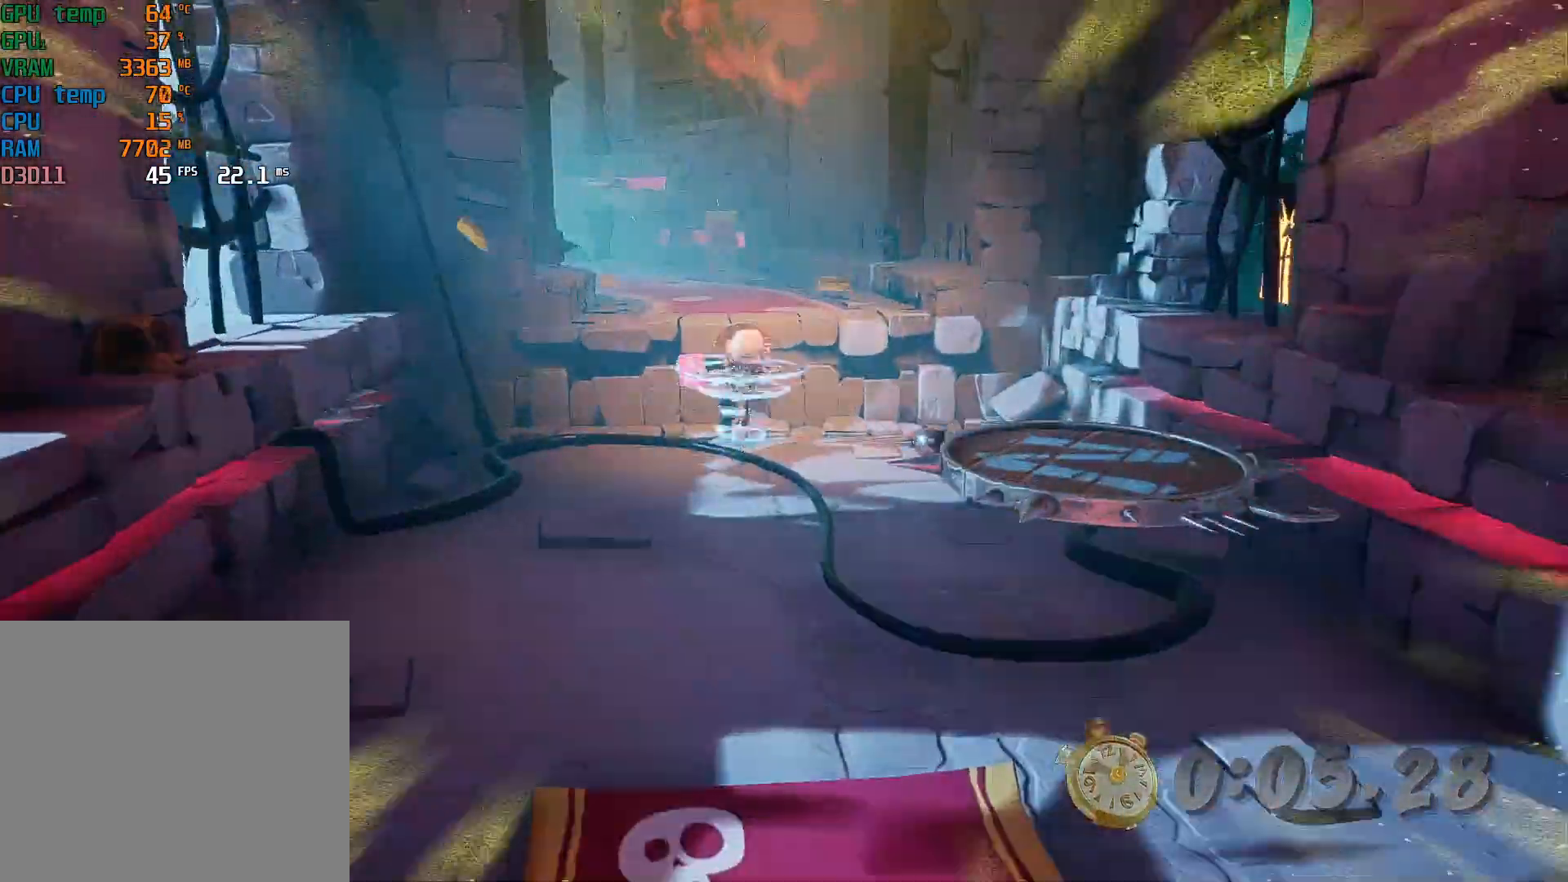
{"buttons": [], "left_stick": "up", "events": [[133, "CROSS", "up"], [200, "L2", "down"], [233, "R2", "down"], [233, "SQUARE", "down"], [367, "L2", "up"], [367, "R2", "up"], [367, "SQUARE", "up"]]}
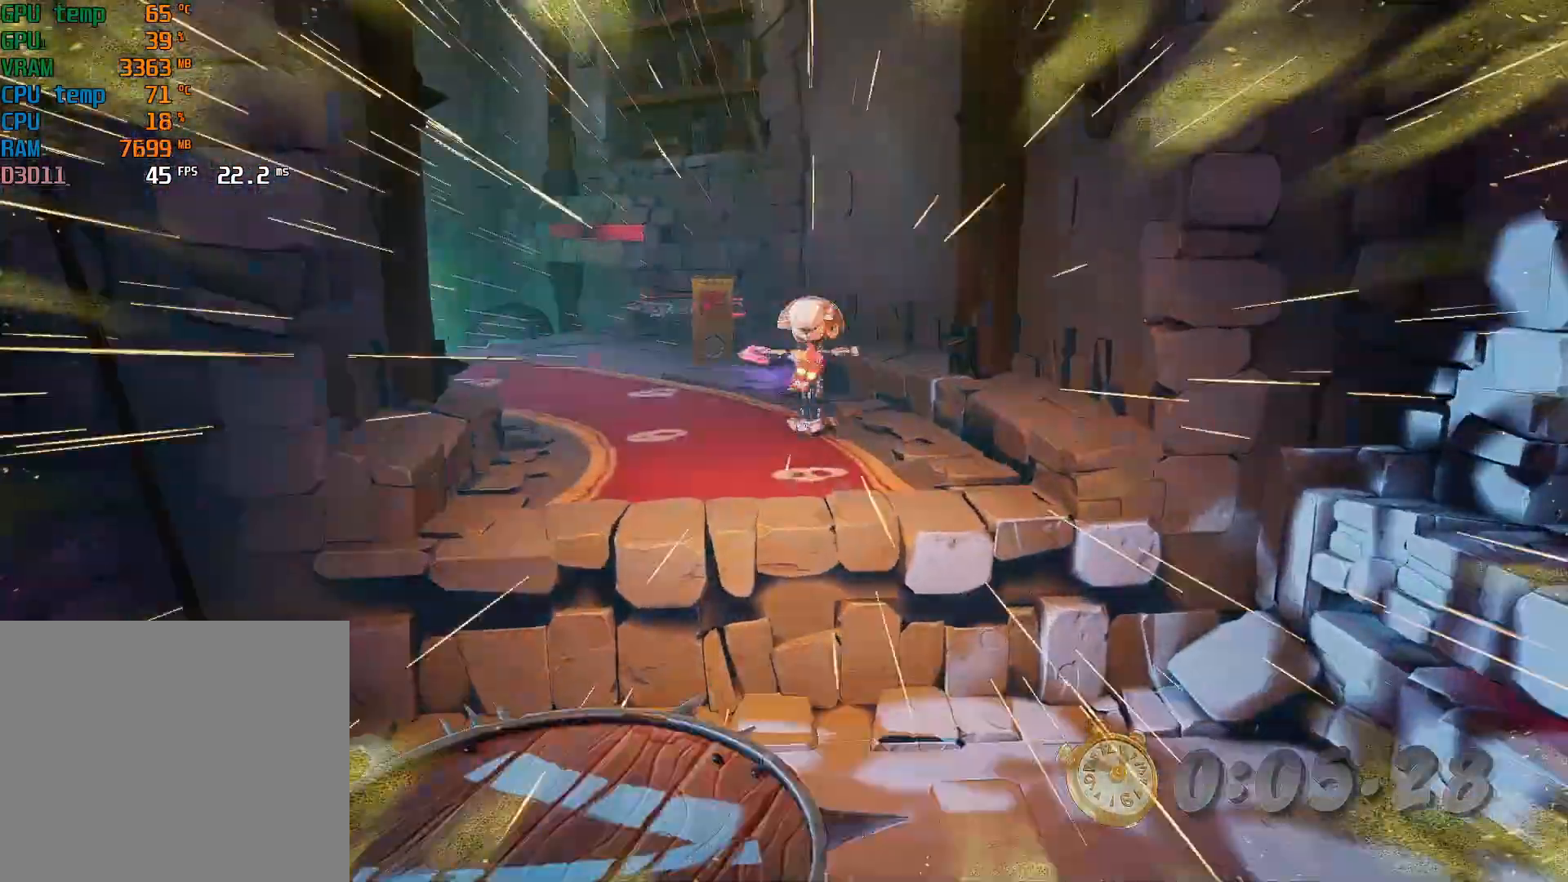
{"buttons": ["SQUARE", "L2", "R2"], "left_stick": "up-left", "events": [[100, "L2", "down"], [100, "R2", "down"], [100, "SQUARE", "down"], [233, "R2", "up"], [233, "SQUARE", "up"], [267, "L2", "up"], [400, "left_stick", "up-left"], [467, "L2", "down"], [500, "R2", "down"], [500, "SQUARE", "down"]]}
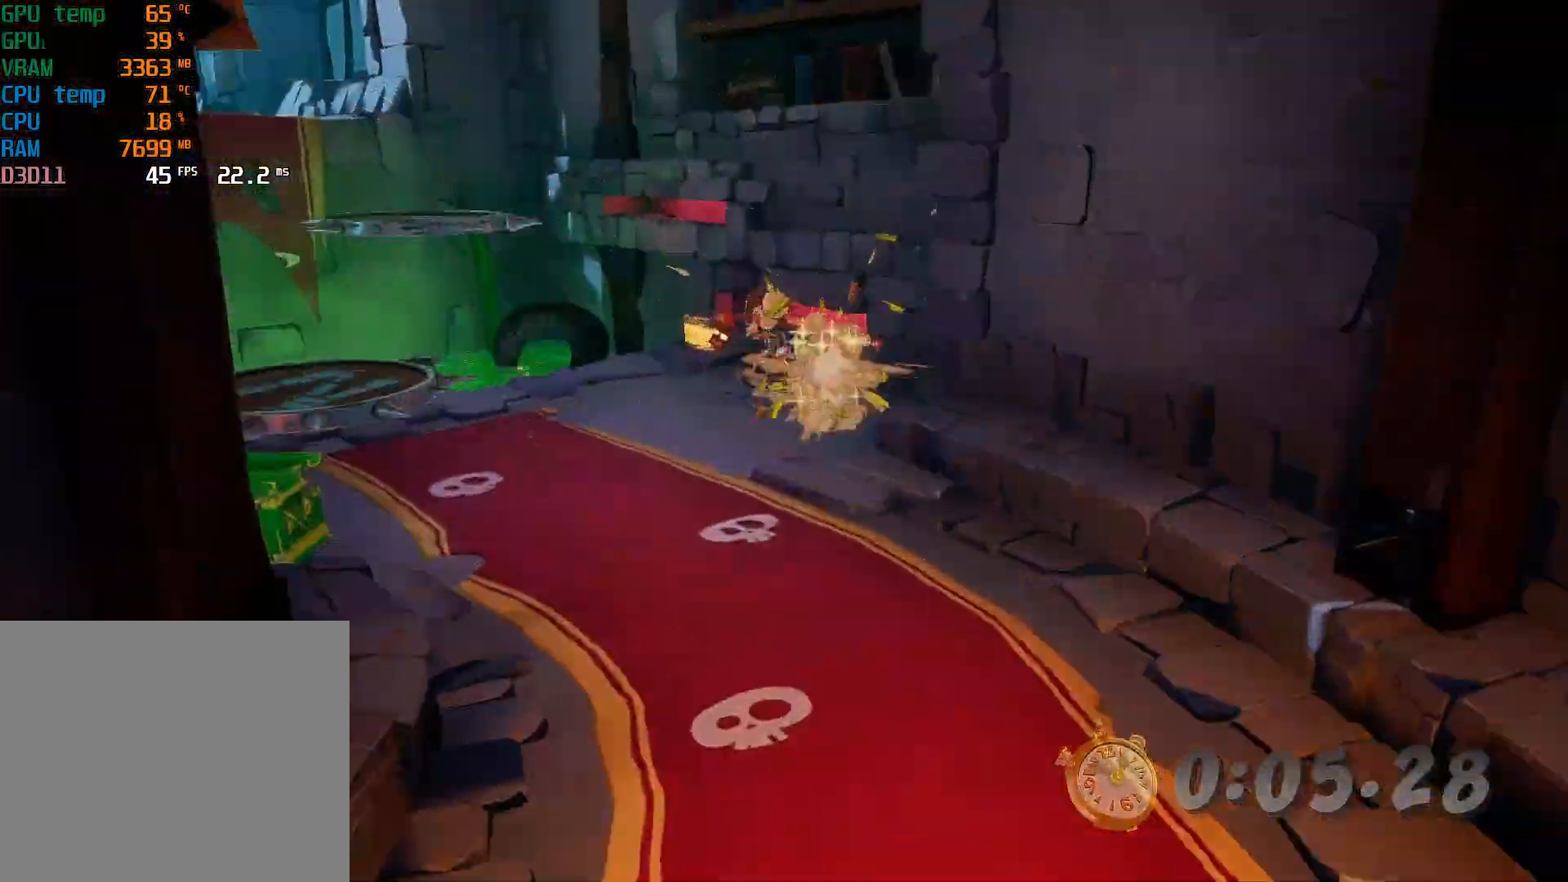
{"buttons": [], "left_stick": "up-left", "events": [[133, "L2", "up"], [133, "R2", "up"], [133, "SQUARE", "up"], [300, "CIRCLE", "down"], [367, "CIRCLE", "up"]]}
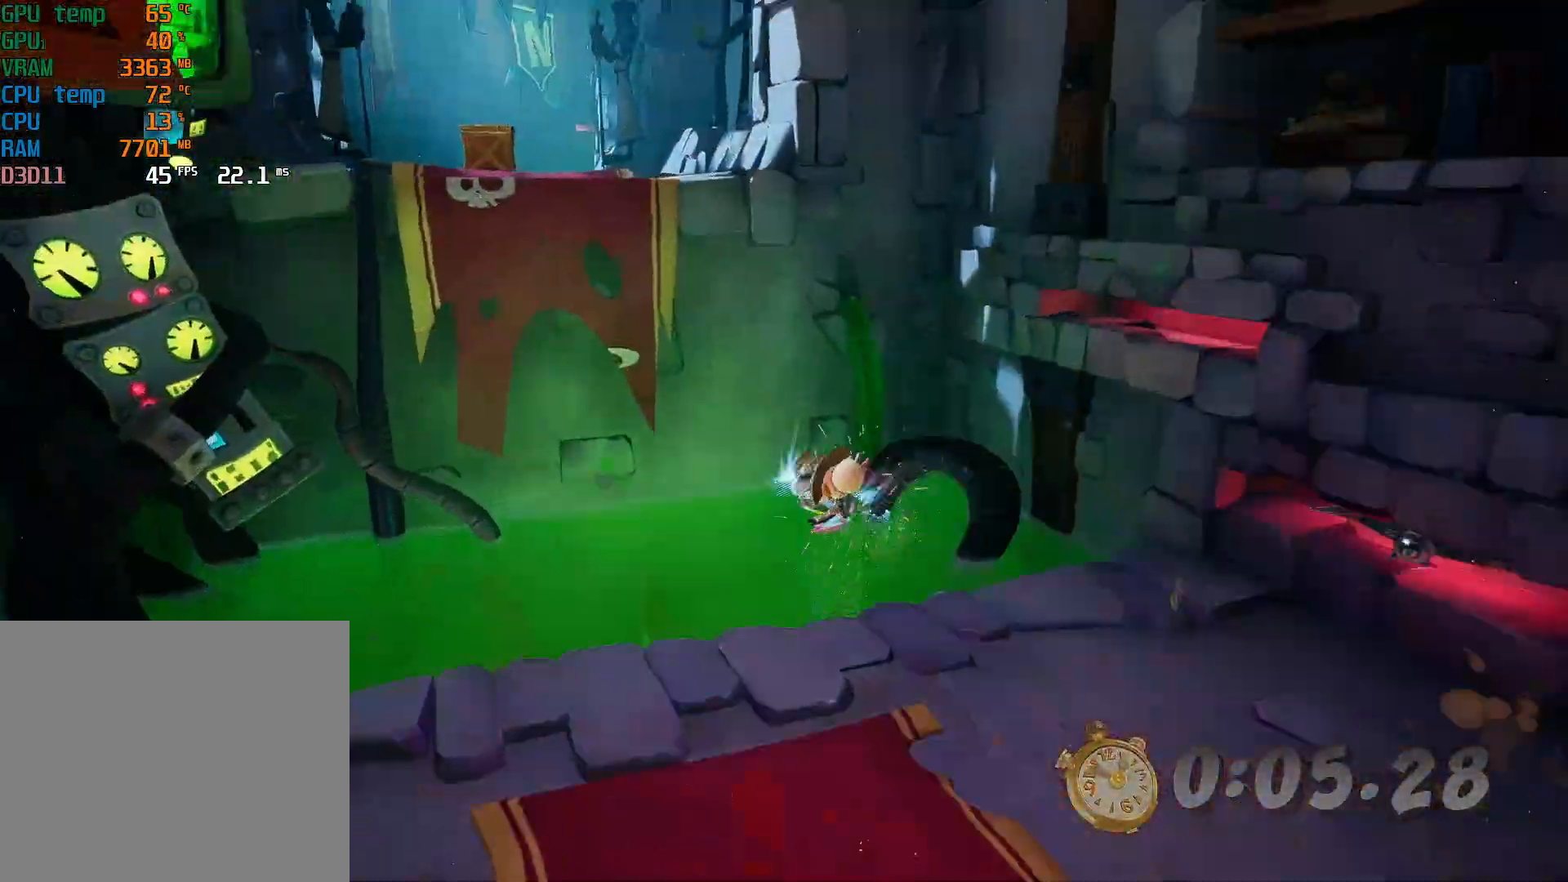
{"buttons": ["CROSS", "SQUARE", "L2", "R2"], "left_stick": "up-left", "events": [[67, "CROSS", "down"], [267, "CROSS", "up"], [433, "CROSS", "down"], [433, "L2", "down"], [433, "R2", "down"], [433, "SQUARE", "down"]]}
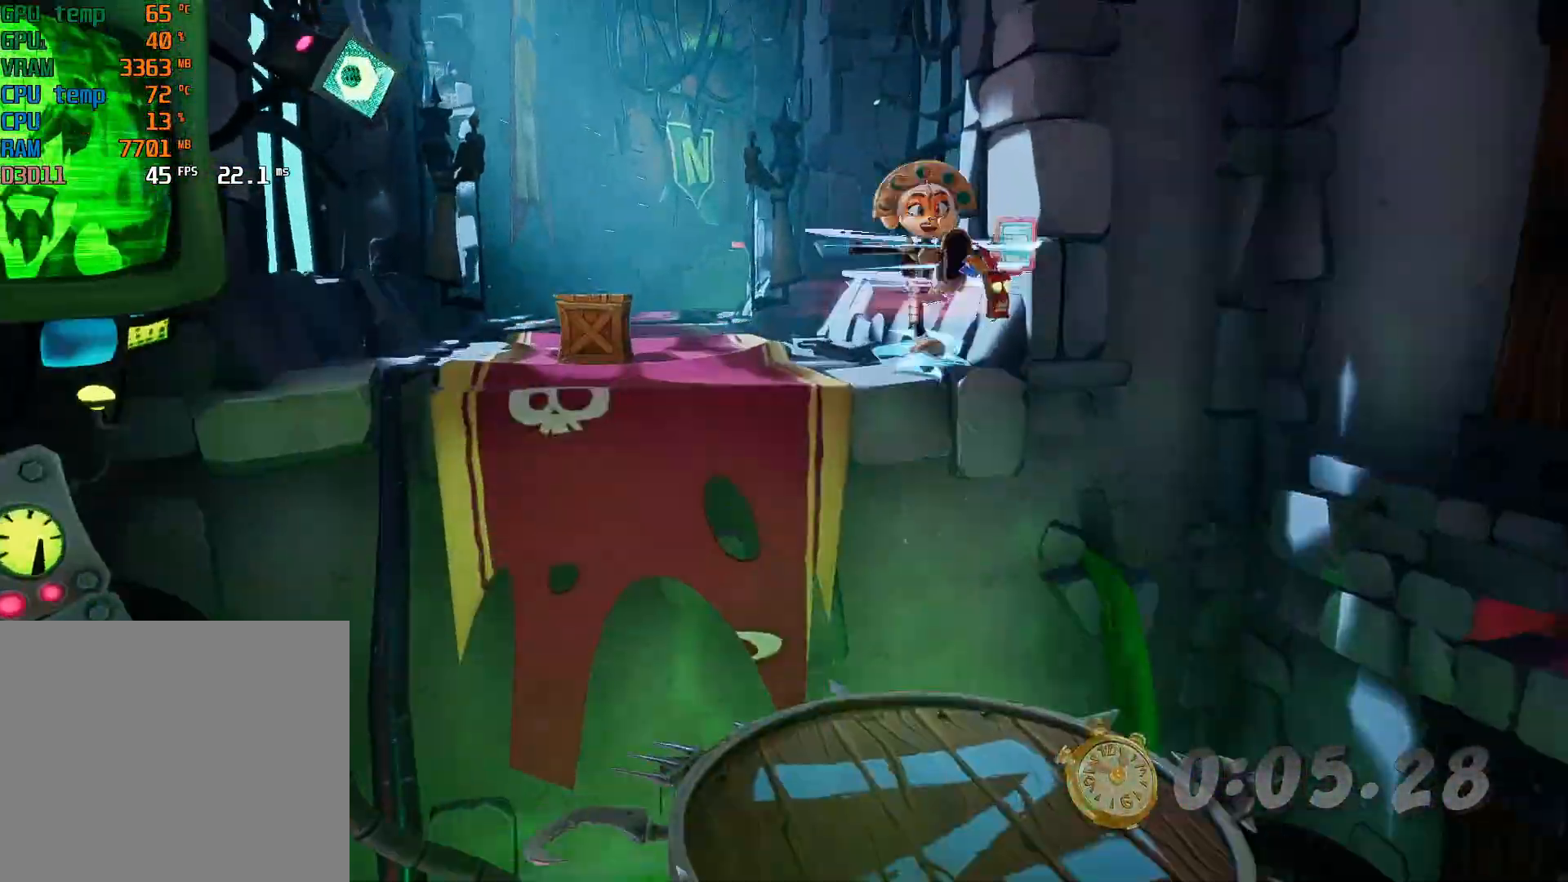
{"buttons": [], "left_stick": "up", "events": [[67, "CROSS", "up"], [67, "R2", "up"], [67, "SQUARE", "up"], [100, "L2", "up"], [200, "left_stick", "up"], [300, "L2", "down"], [300, "R2", "down"], [300, "SQUARE", "down"], [433, "SQUARE", "up"], [467, "L2", "up"], [467, "R2", "up"]]}
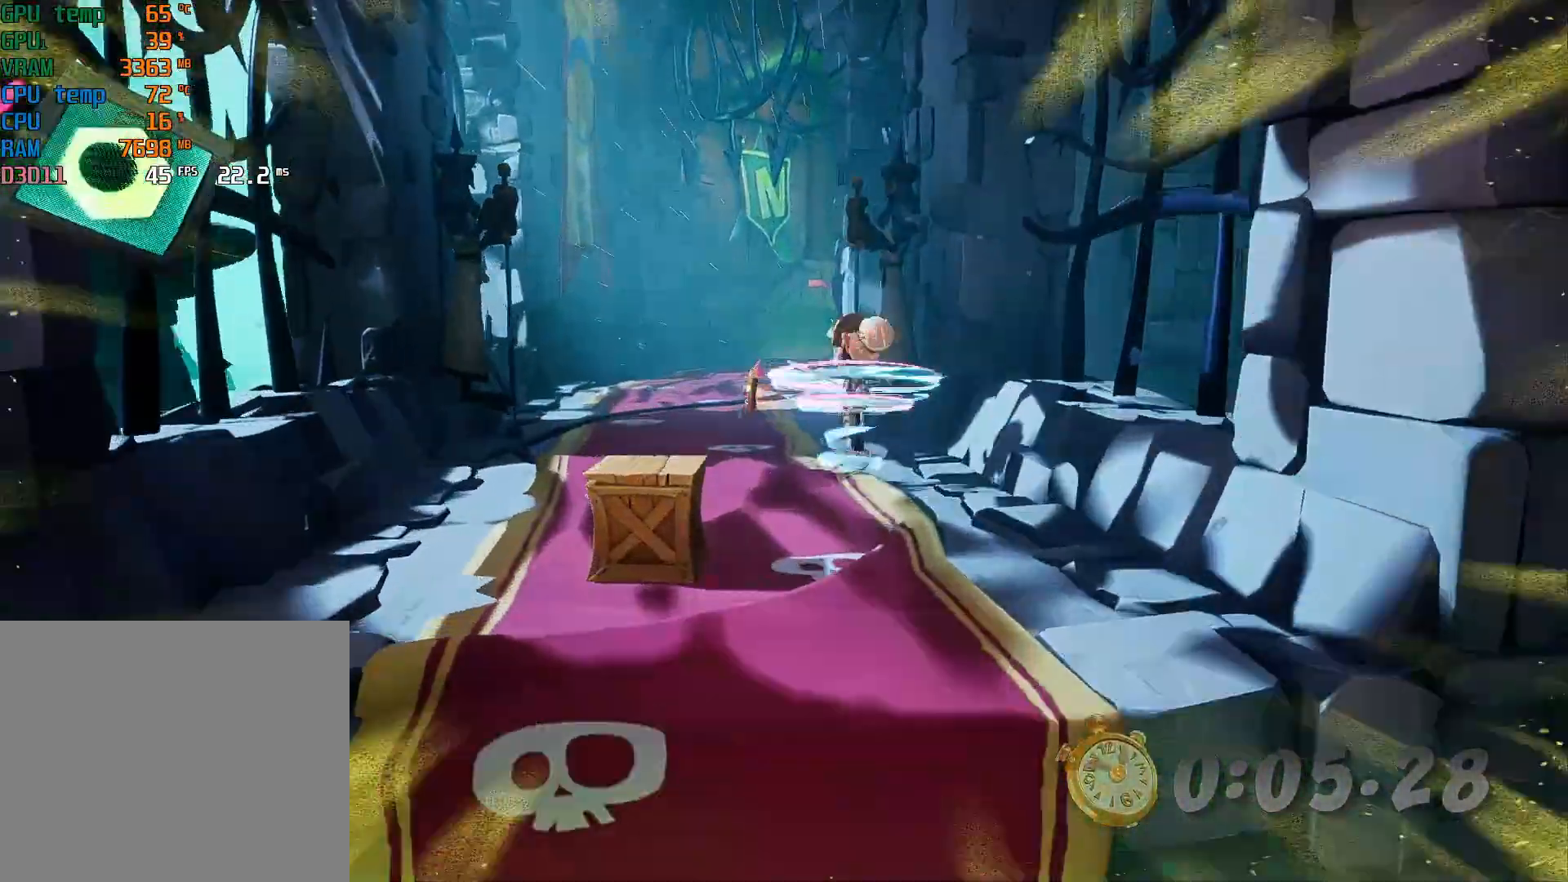
{"buttons": [], "left_stick": "up", "events": [[167, "L2", "down"], [167, "R2", "down"], [167, "SQUARE", "down"], [333, "L2", "up"], [333, "R2", "up"], [333, "SQUARE", "up"]]}
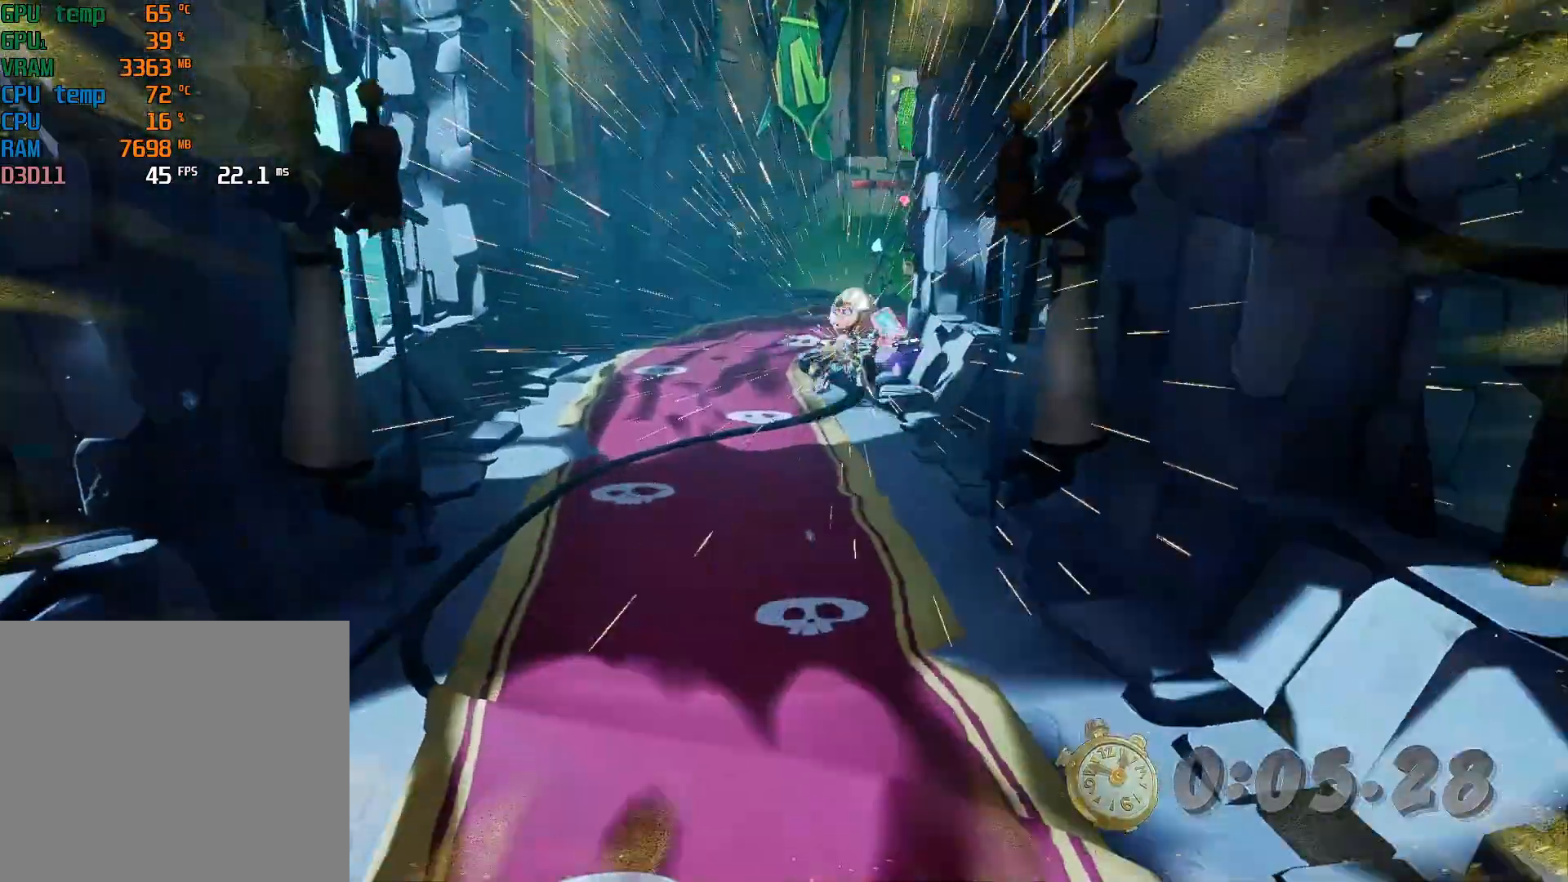
{"buttons": [], "left_stick": "up", "events": [[33, "L2", "down"], [33, "R2", "down"], [33, "SQUARE", "down"], [167, "L2", "up"], [167, "R2", "up"], [167, "SQUARE", "up"], [267, "CIRCLE", "down"], [367, "CIRCLE", "up"], [467, "SQUARE", "down"], [500, "SQUARE", "up"]]}
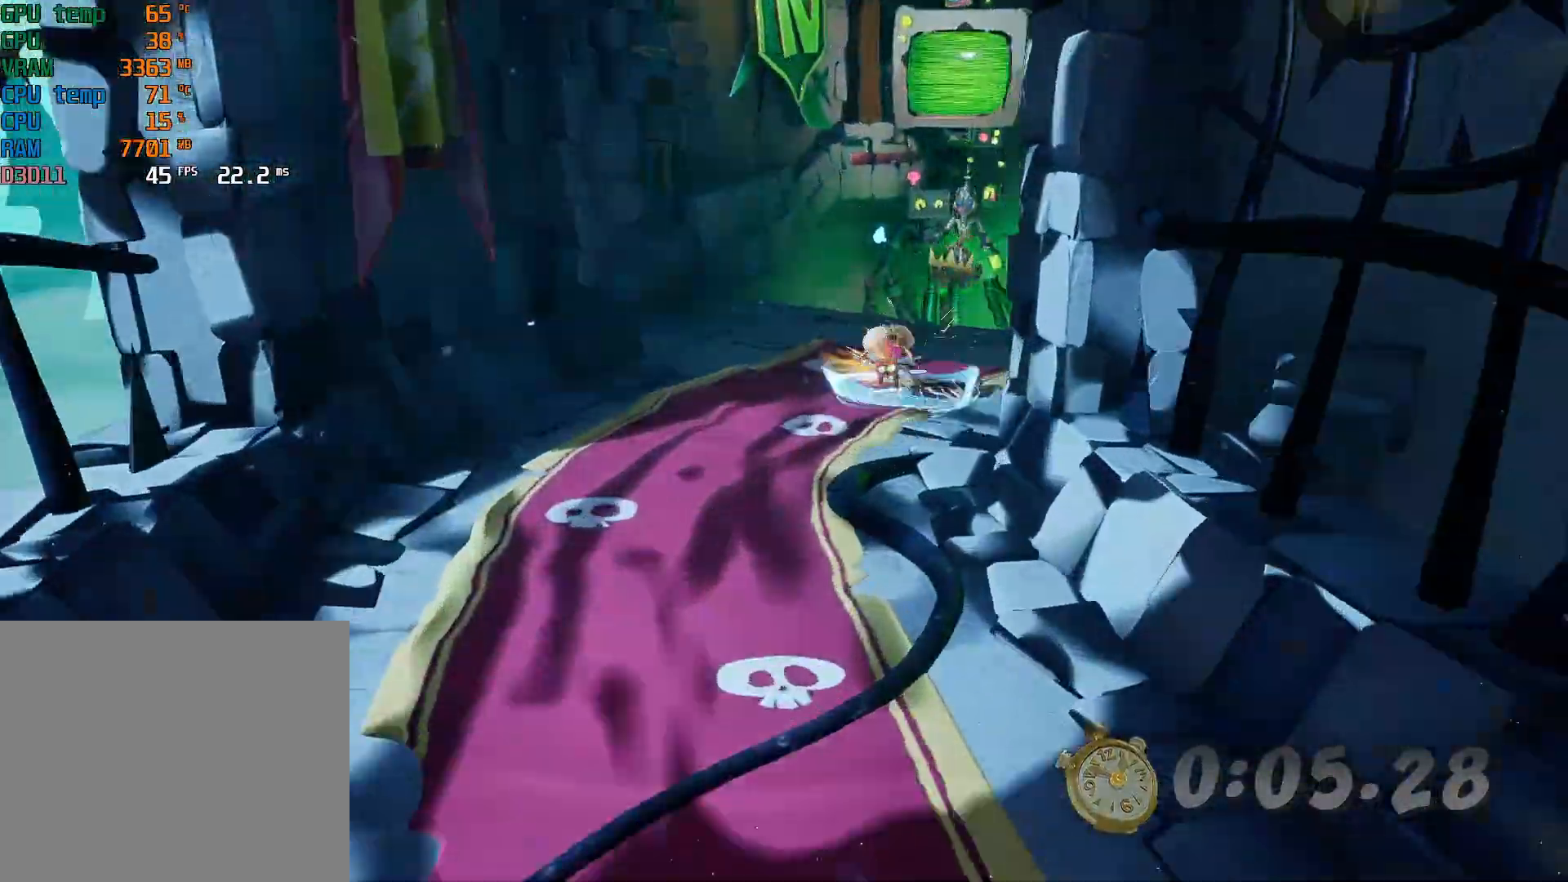
{"buttons": ["CROSS", "SQUARE", "R2"], "left_stick": "up", "events": [[367, "CROSS", "down"], [400, "R2", "down"], [433, "SQUARE", "down"]]}
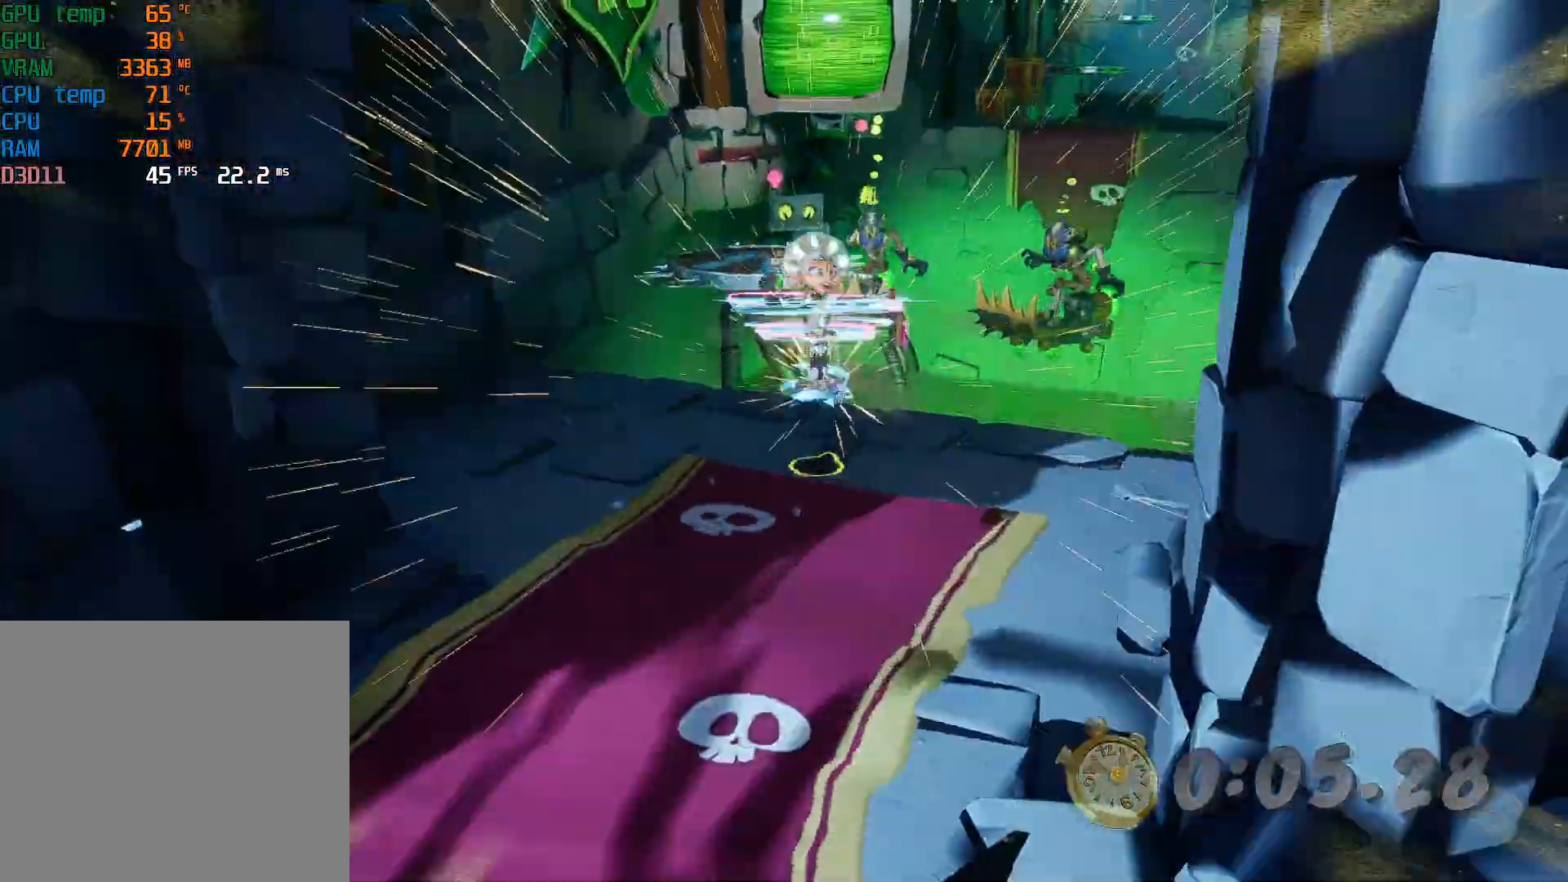
{"buttons": [], "left_stick": "up", "events": [[67, "R2", "up"], [67, "SQUARE", "up"], [67, "left_stick", "up-right"], [333, "SQUARE", "down"], [400, "left_stick", "up"], [467, "CROSS", "up"], [467, "SQUARE", "up"]]}
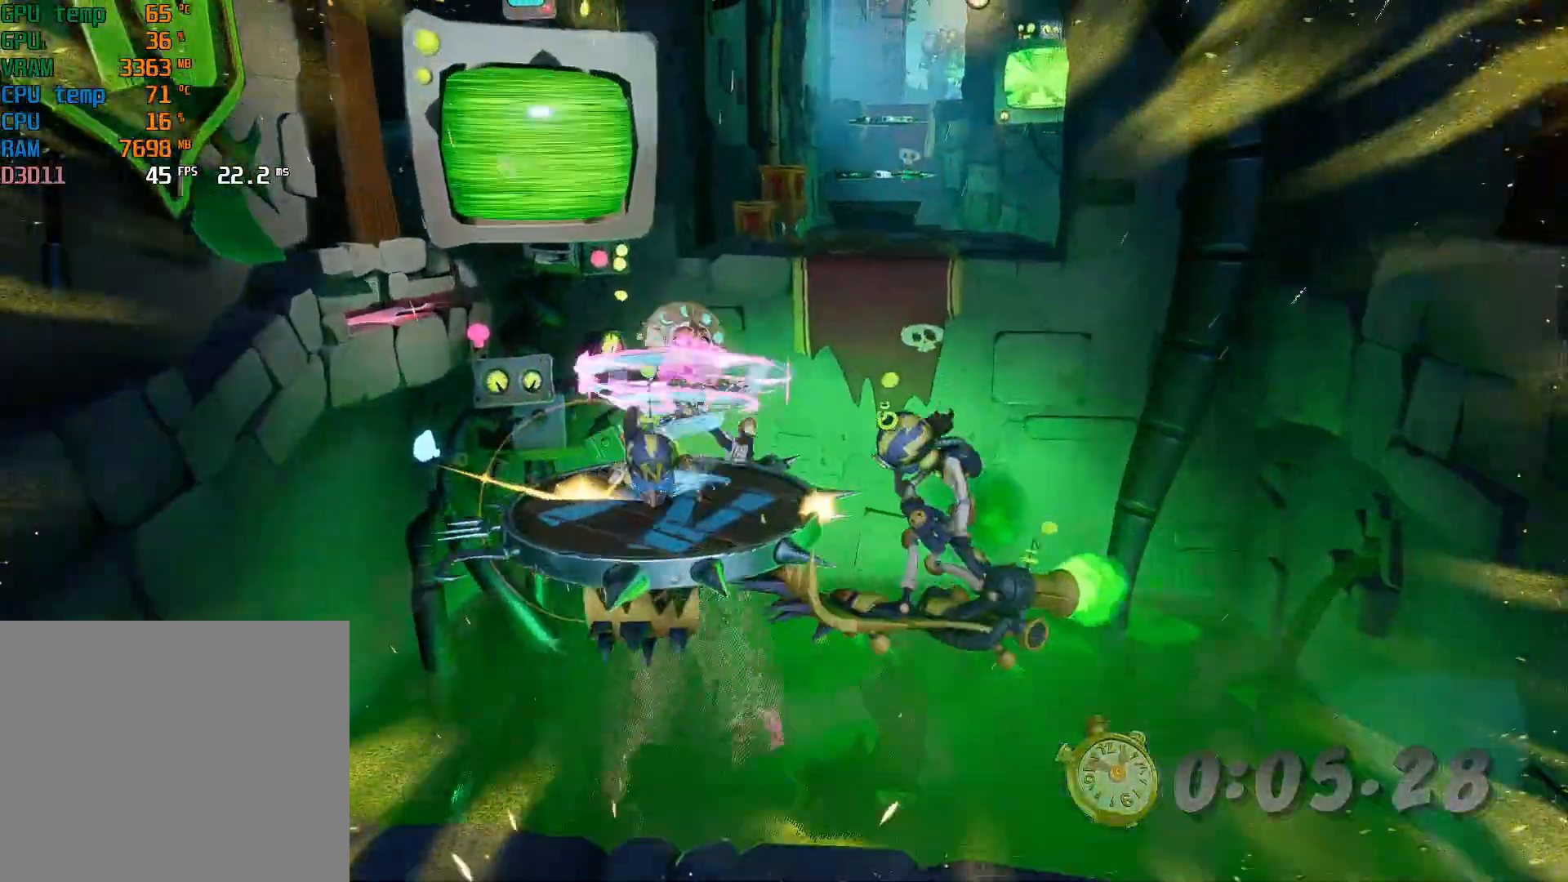
{"buttons": ["CROSS"], "left_stick": "up", "events": [[133, "CIRCLE", "down"], [233, "CIRCLE", "up"], [300, "SQUARE", "down"], [333, "CROSS", "down"], [333, "R2", "down"], [433, "SQUARE", "up"], [467, "R2", "up"]]}